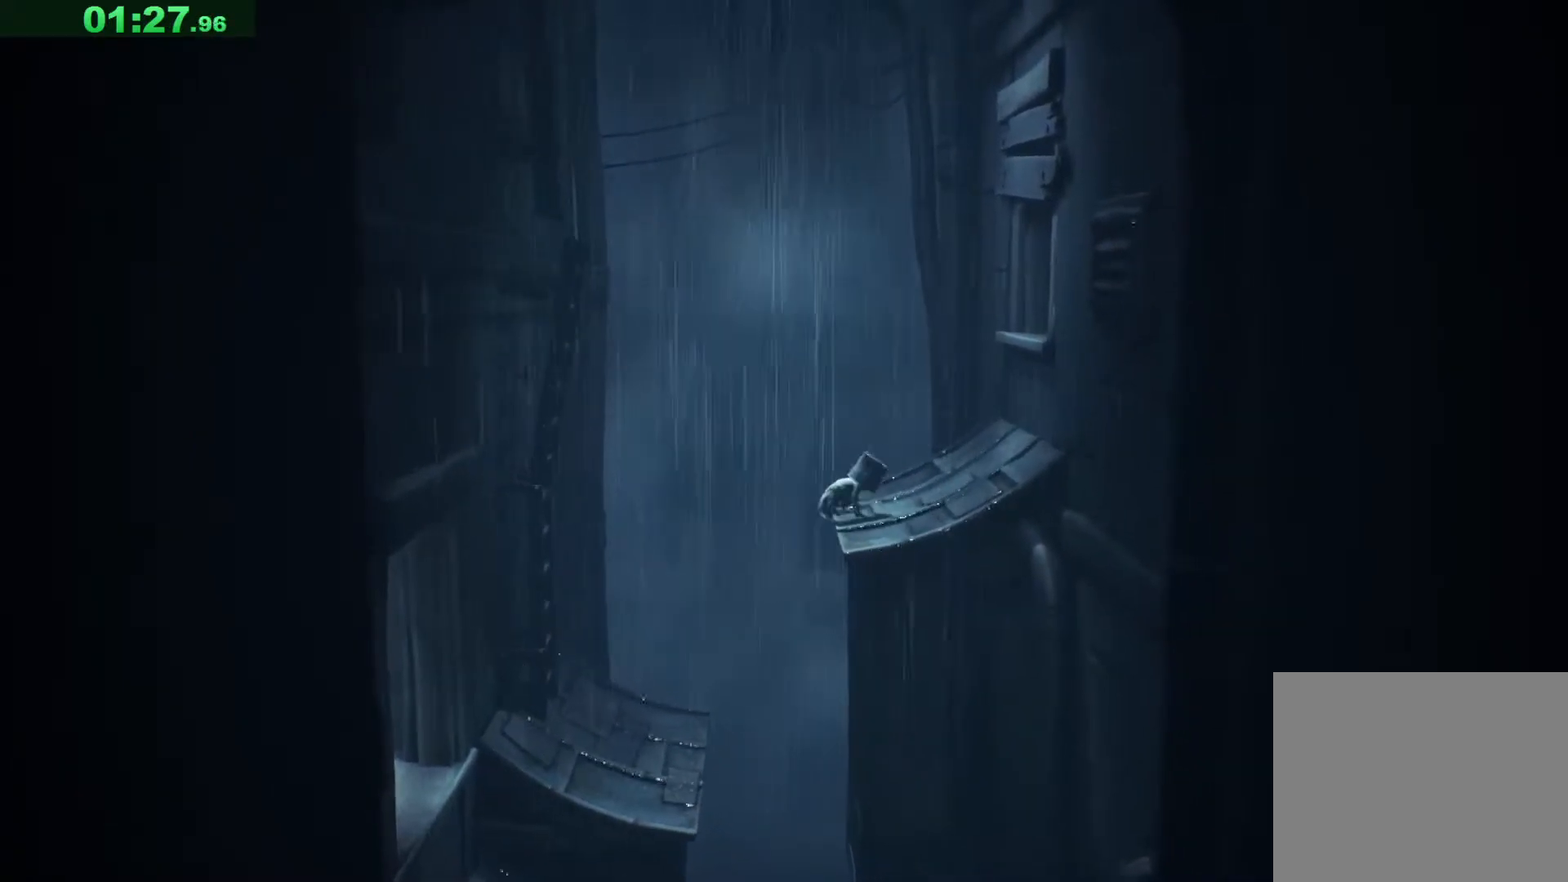
Gameplay with keyboard; each line is a JSON object with the keys held at the frame after it. "events" lists presses ("down") and releases ("up") of "a", "ctrl", "d", "e", "q", "s", "shift", "space" and "w" between this image and that frame as [ms after this image, input, new state], when the widget could be followed in between. No other keys are recorded. Mouse input is not recorded.
{"keys": ["d"], "events": []}
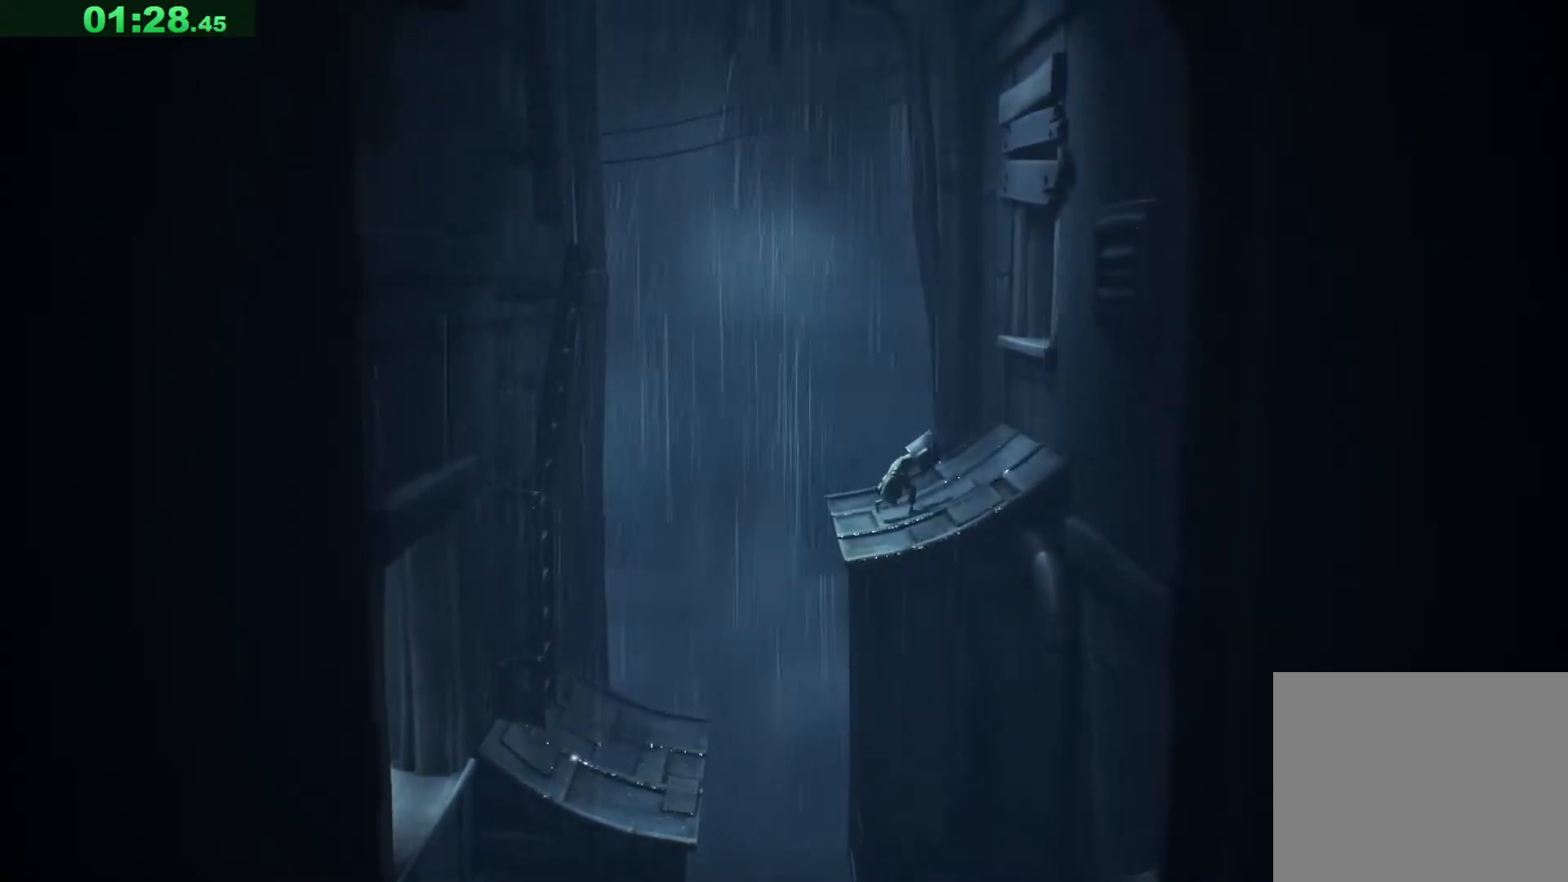
{"keys": ["space"], "events": [[400, "d", "up"], [483, "space", "down"]]}
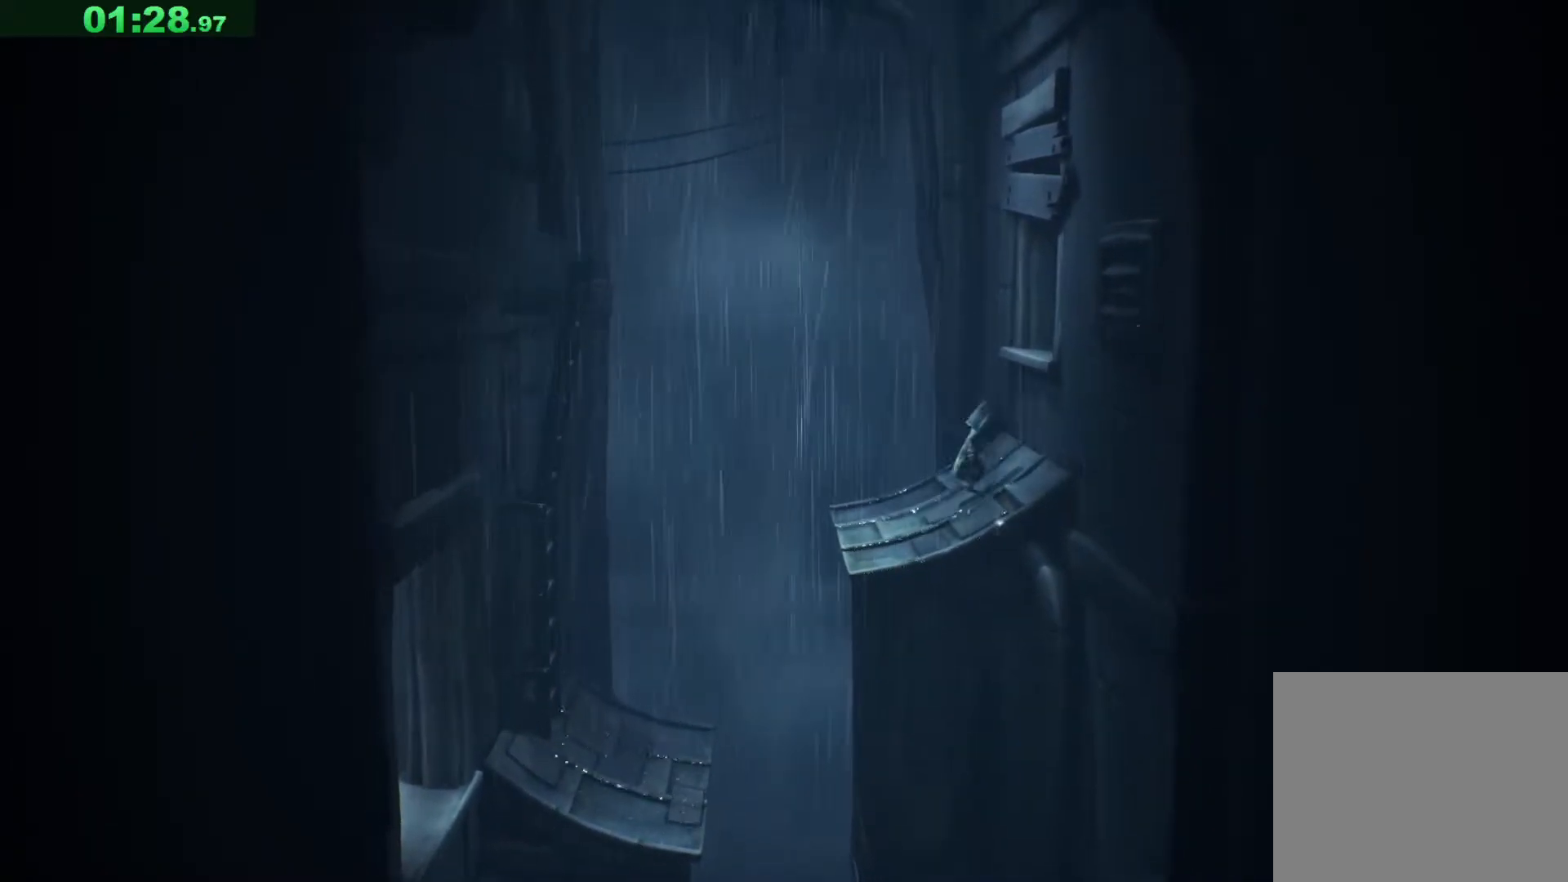
{"keys": ["d", "space"], "events": [[267, "d", "down"]]}
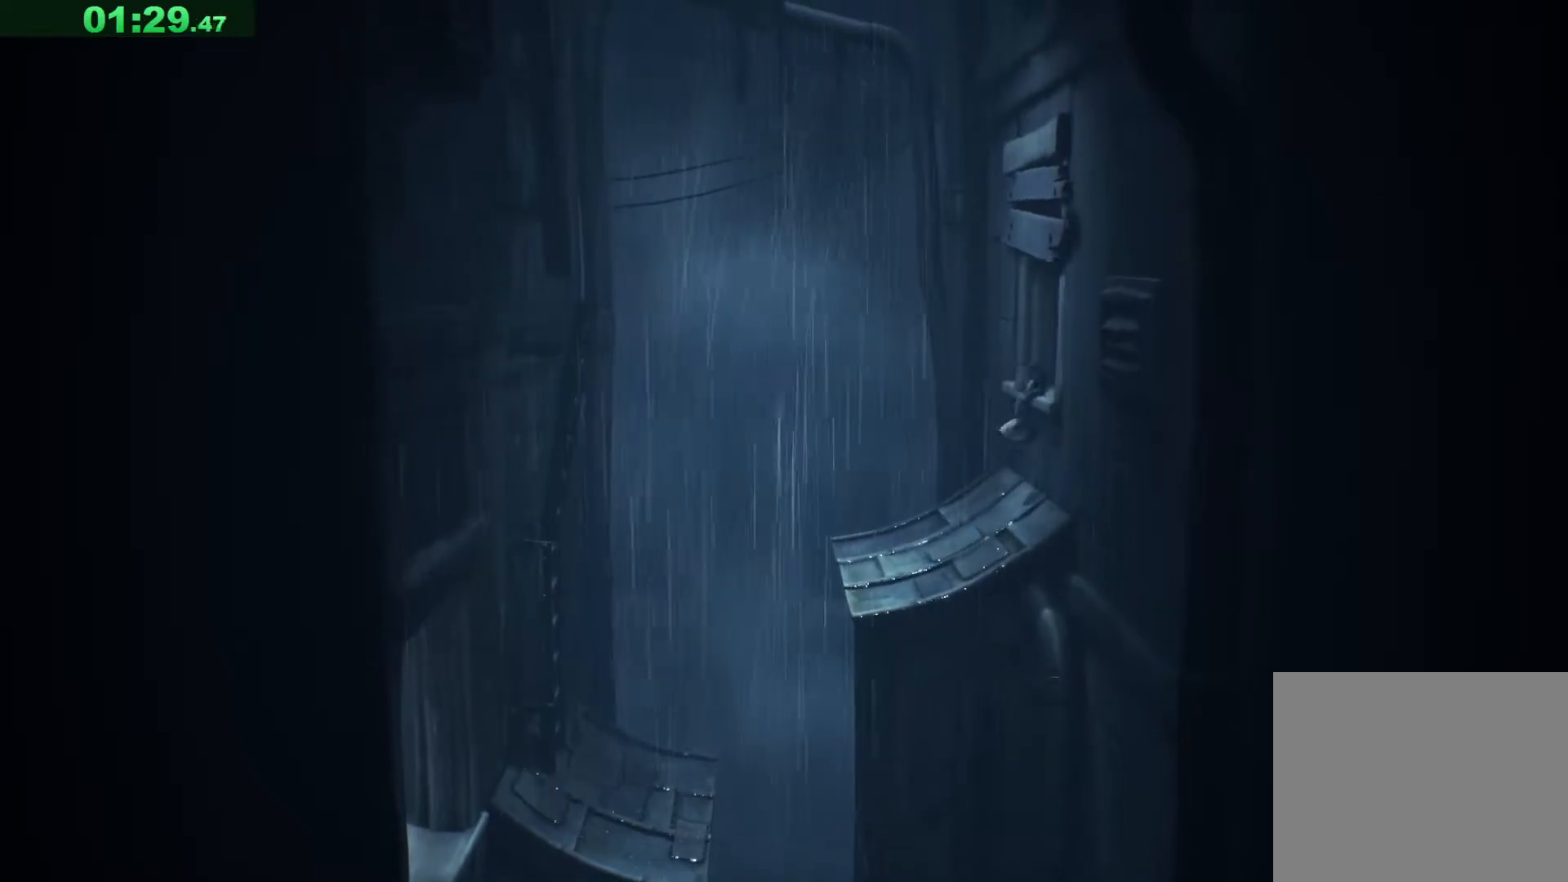
{"keys": ["d"], "events": [[250, "space", "up"]]}
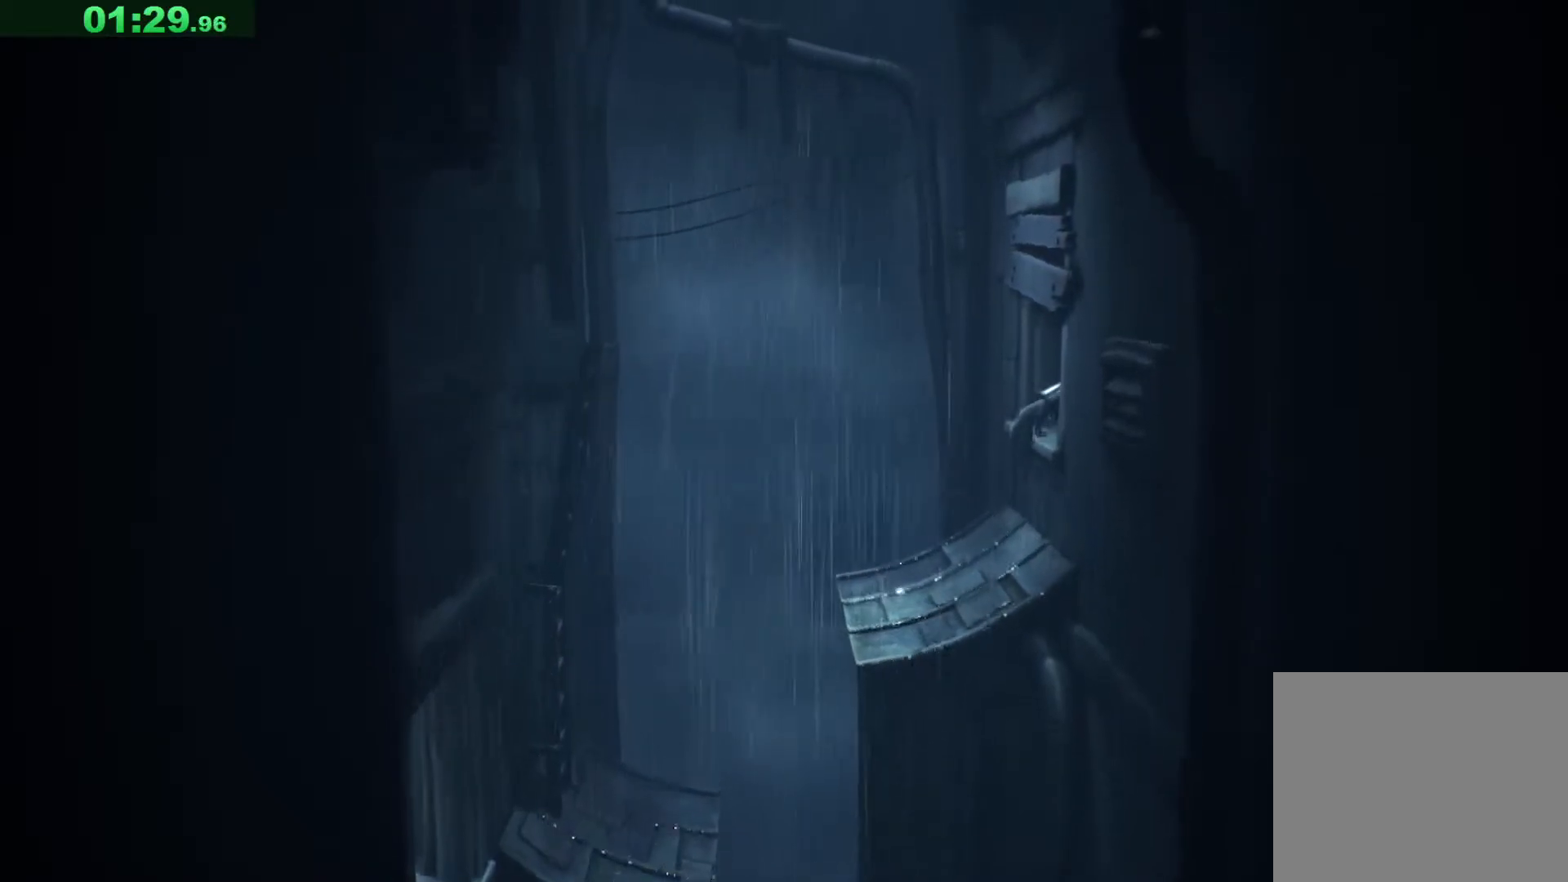
{"keys": ["d"], "events": []}
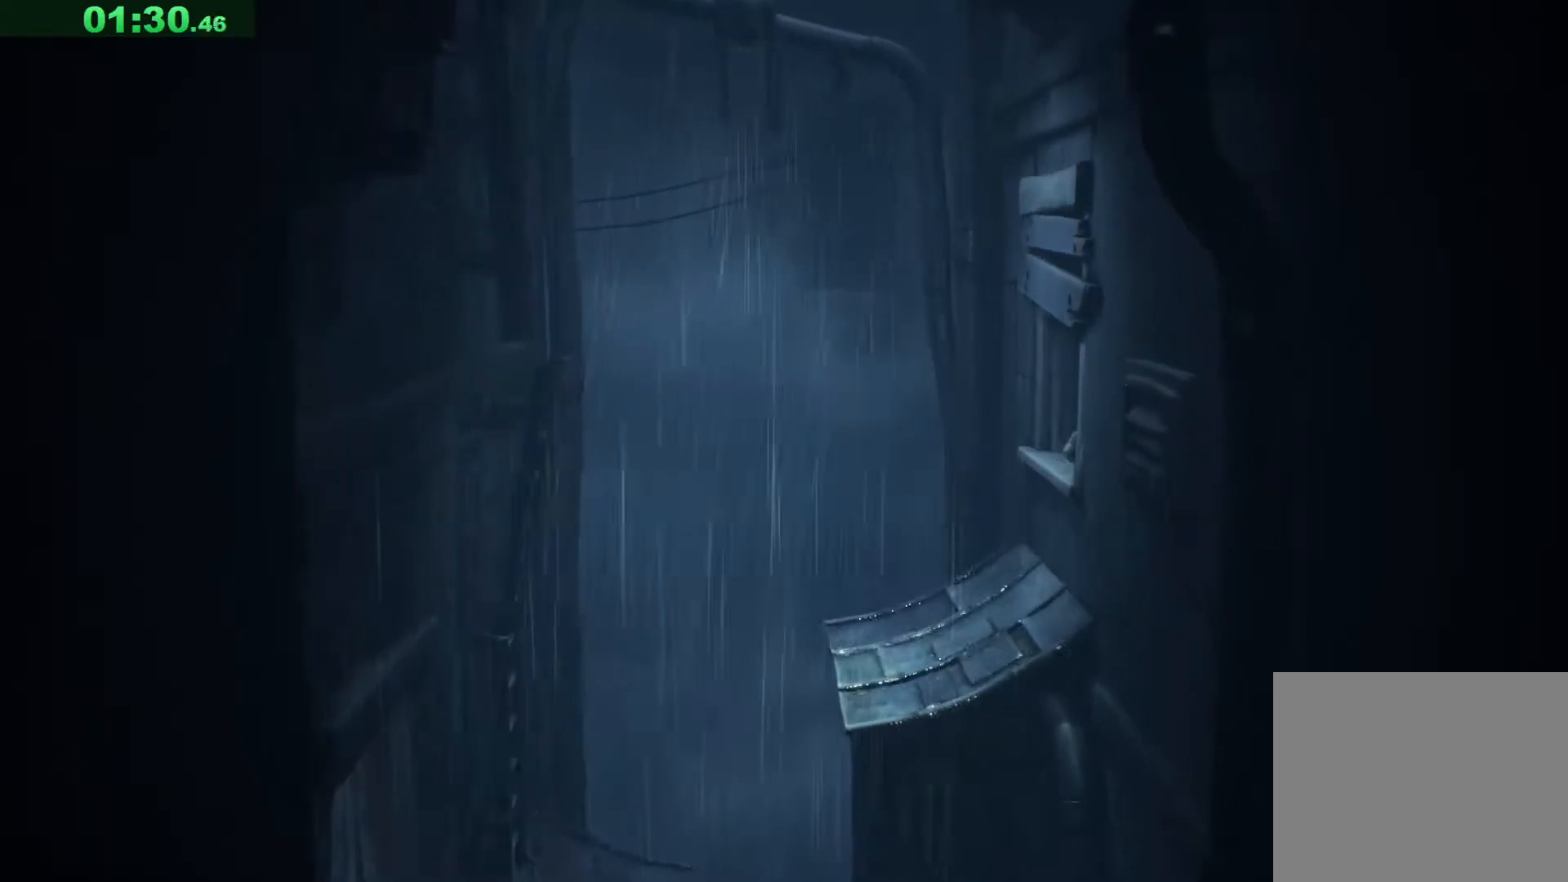
{"keys": [], "events": [[150, "d", "up"]]}
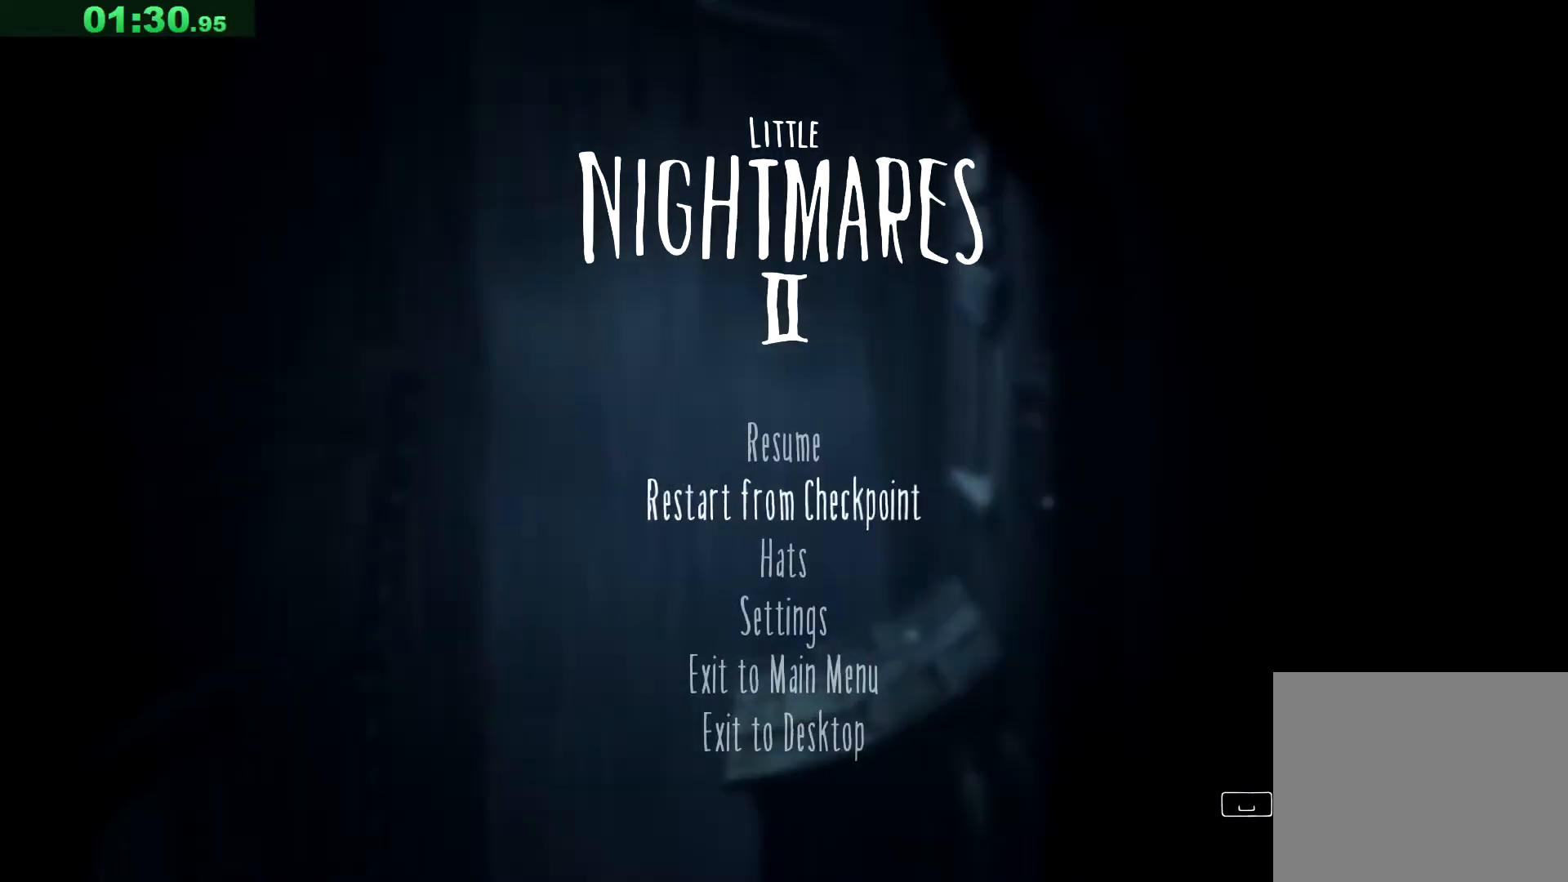
{"keys": [], "events": []}
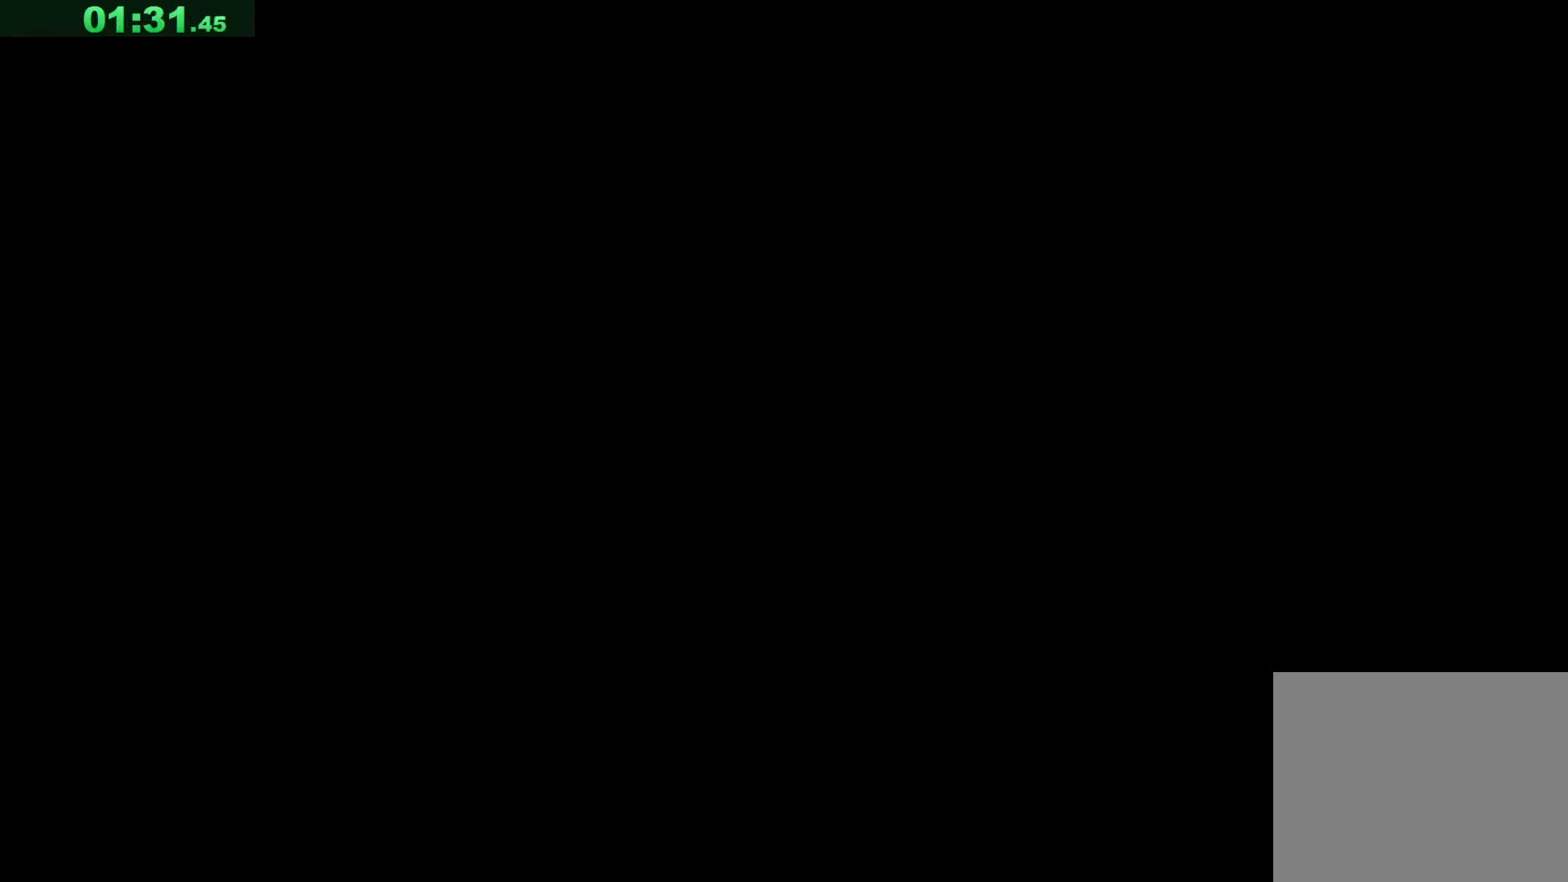
{"keys": [], "events": []}
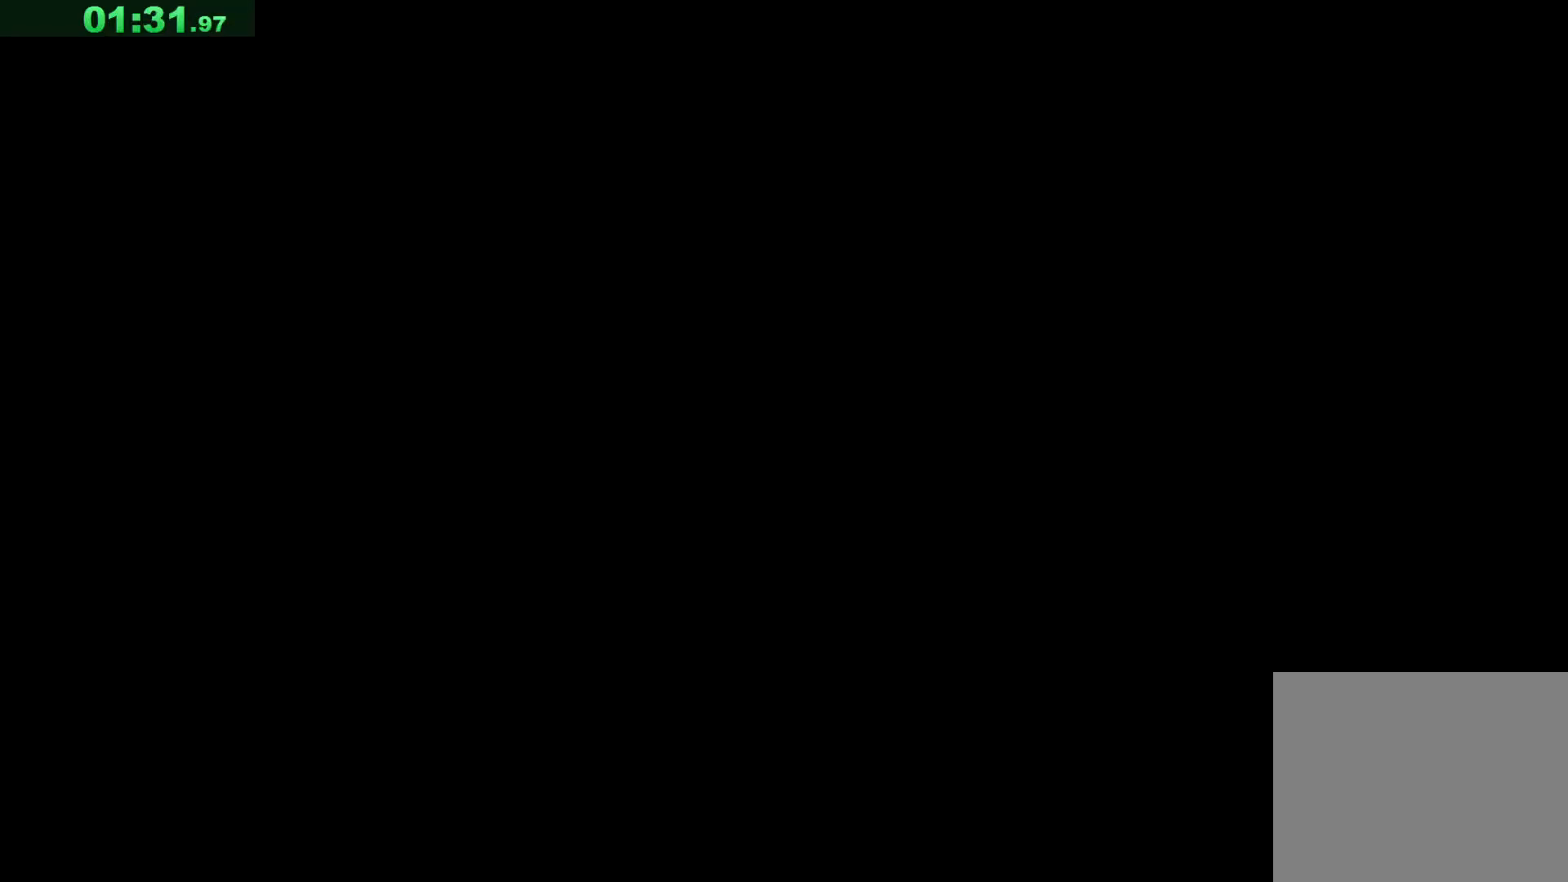
{"keys": [], "events": []}
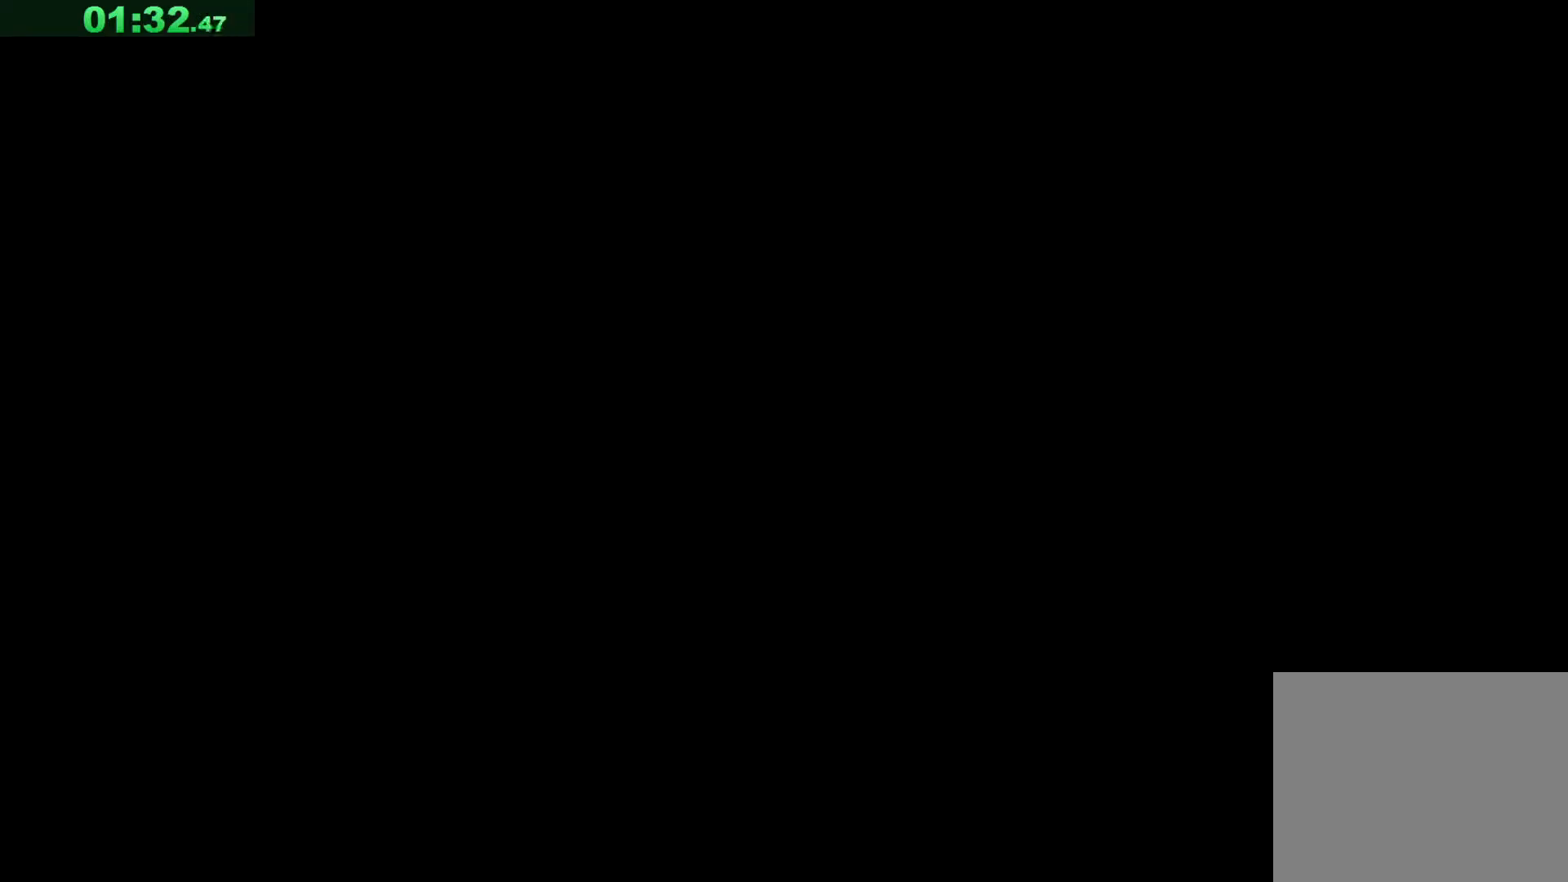
{"keys": ["d"], "events": [[167, "d", "down"]]}
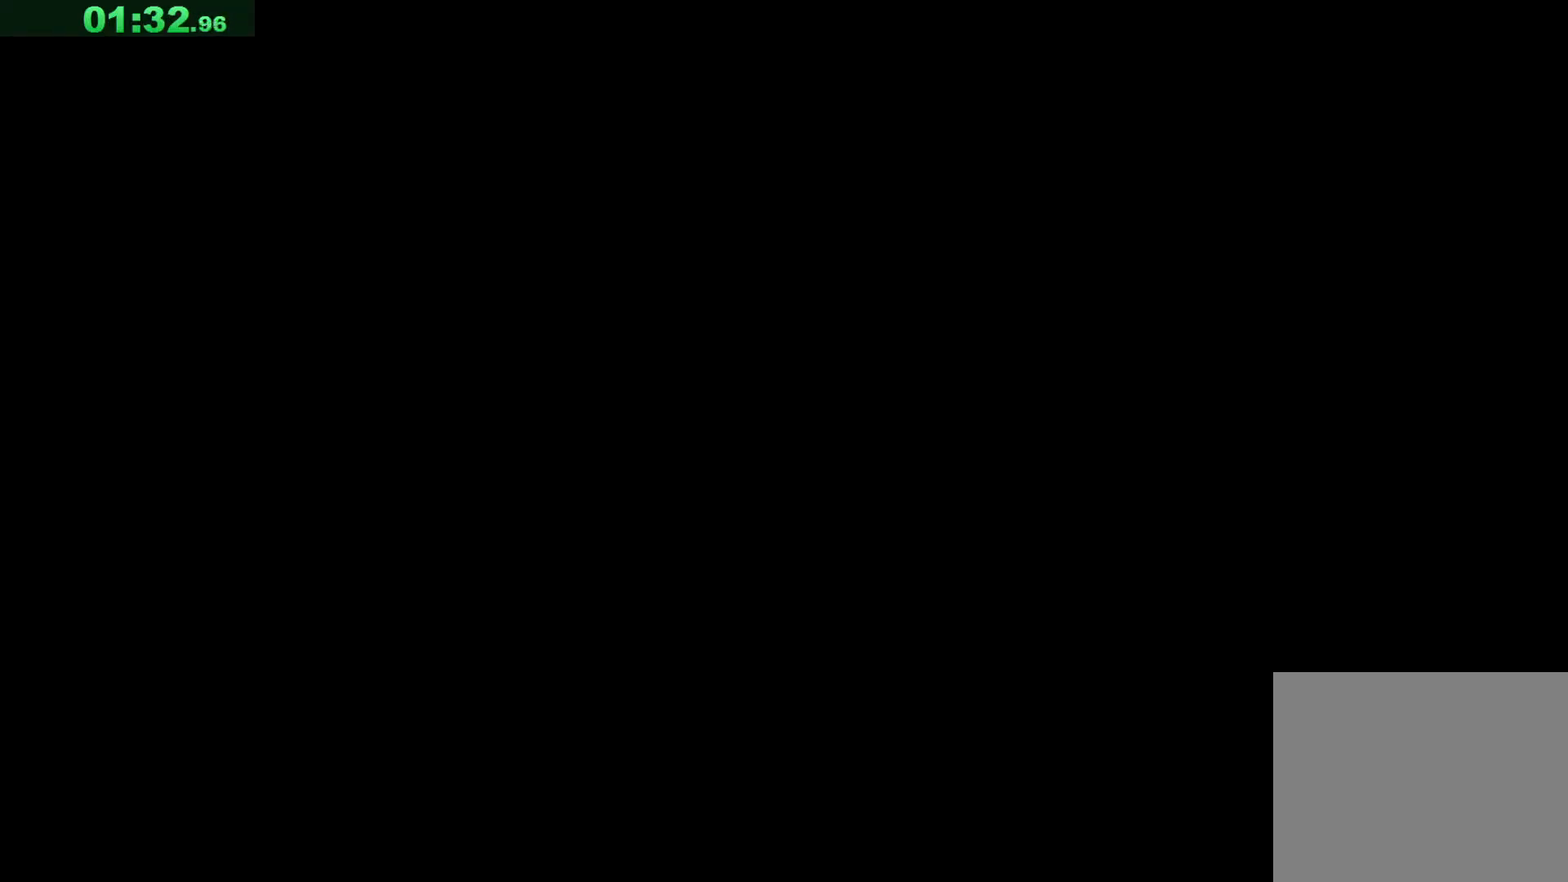
{"keys": ["d"], "events": []}
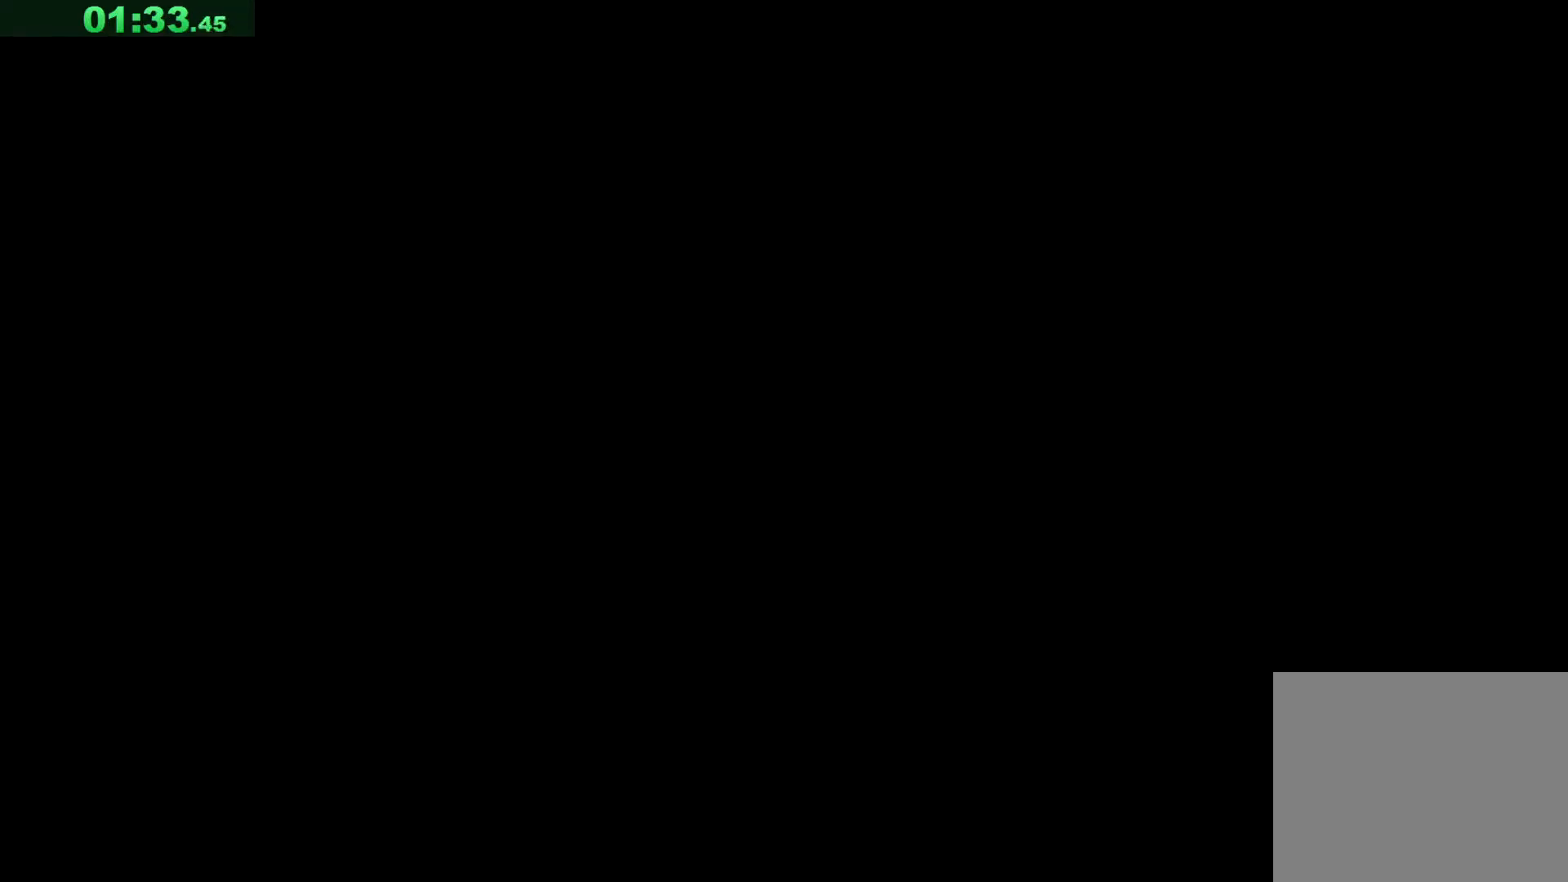
{"keys": ["d"], "events": []}
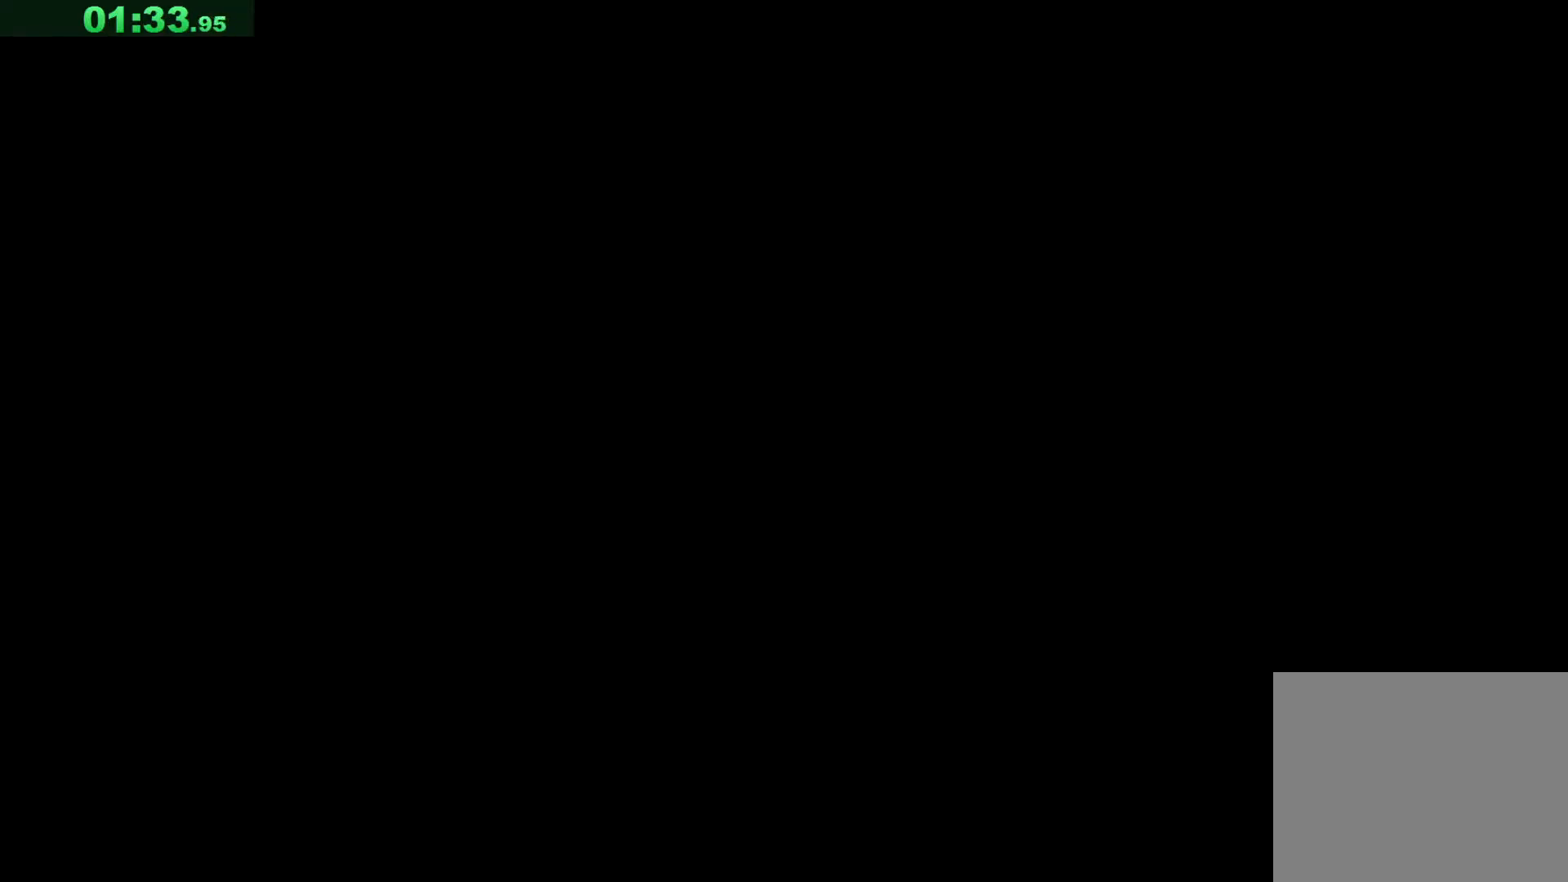
{"keys": ["d"], "events": []}
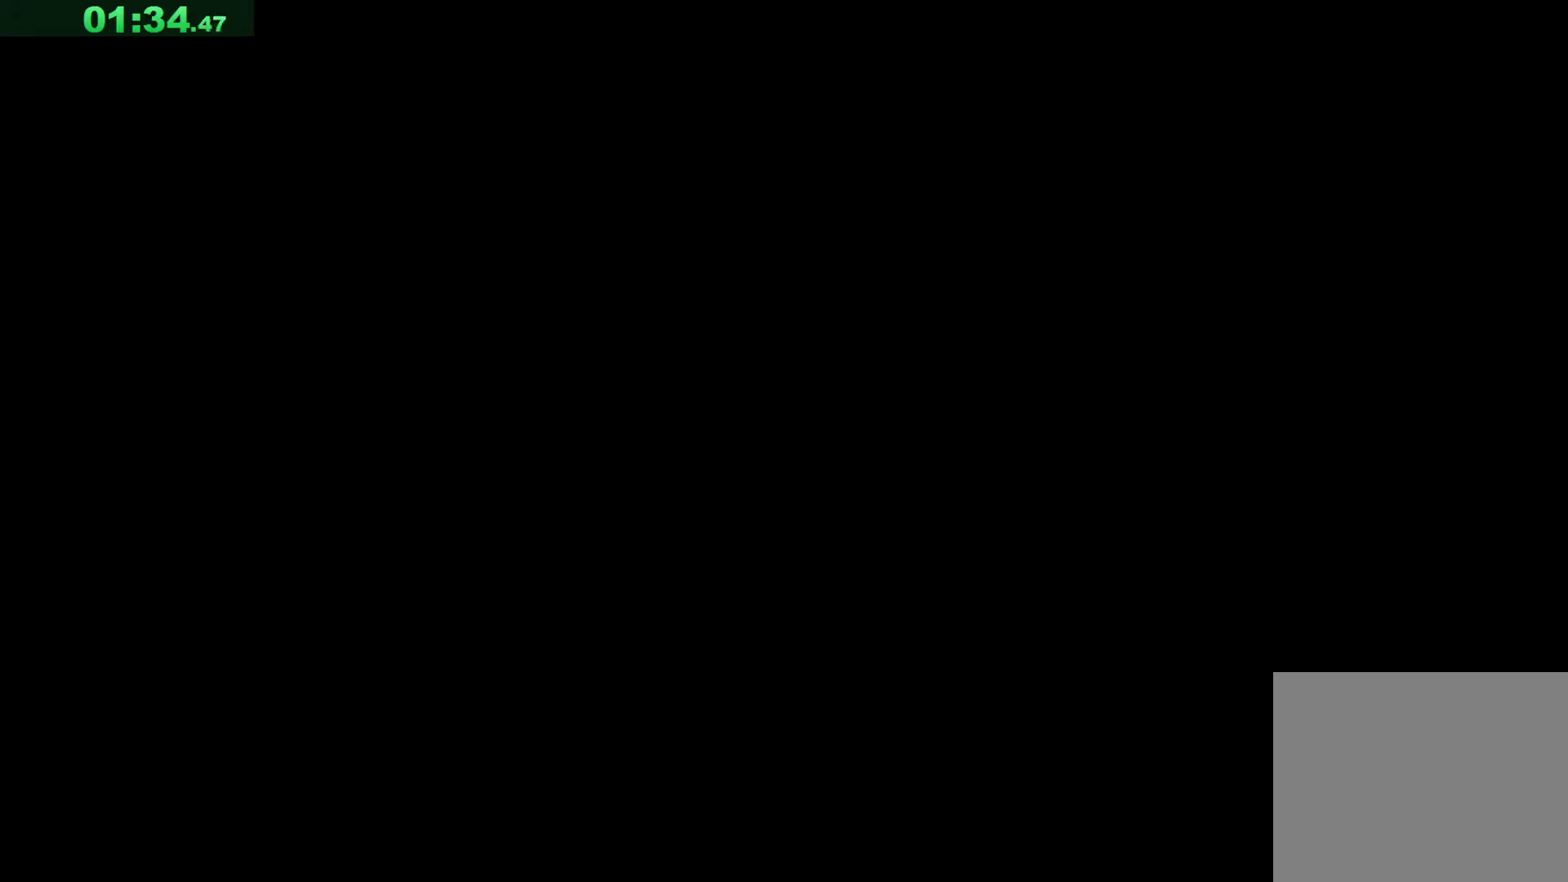
{"keys": ["d"], "events": []}
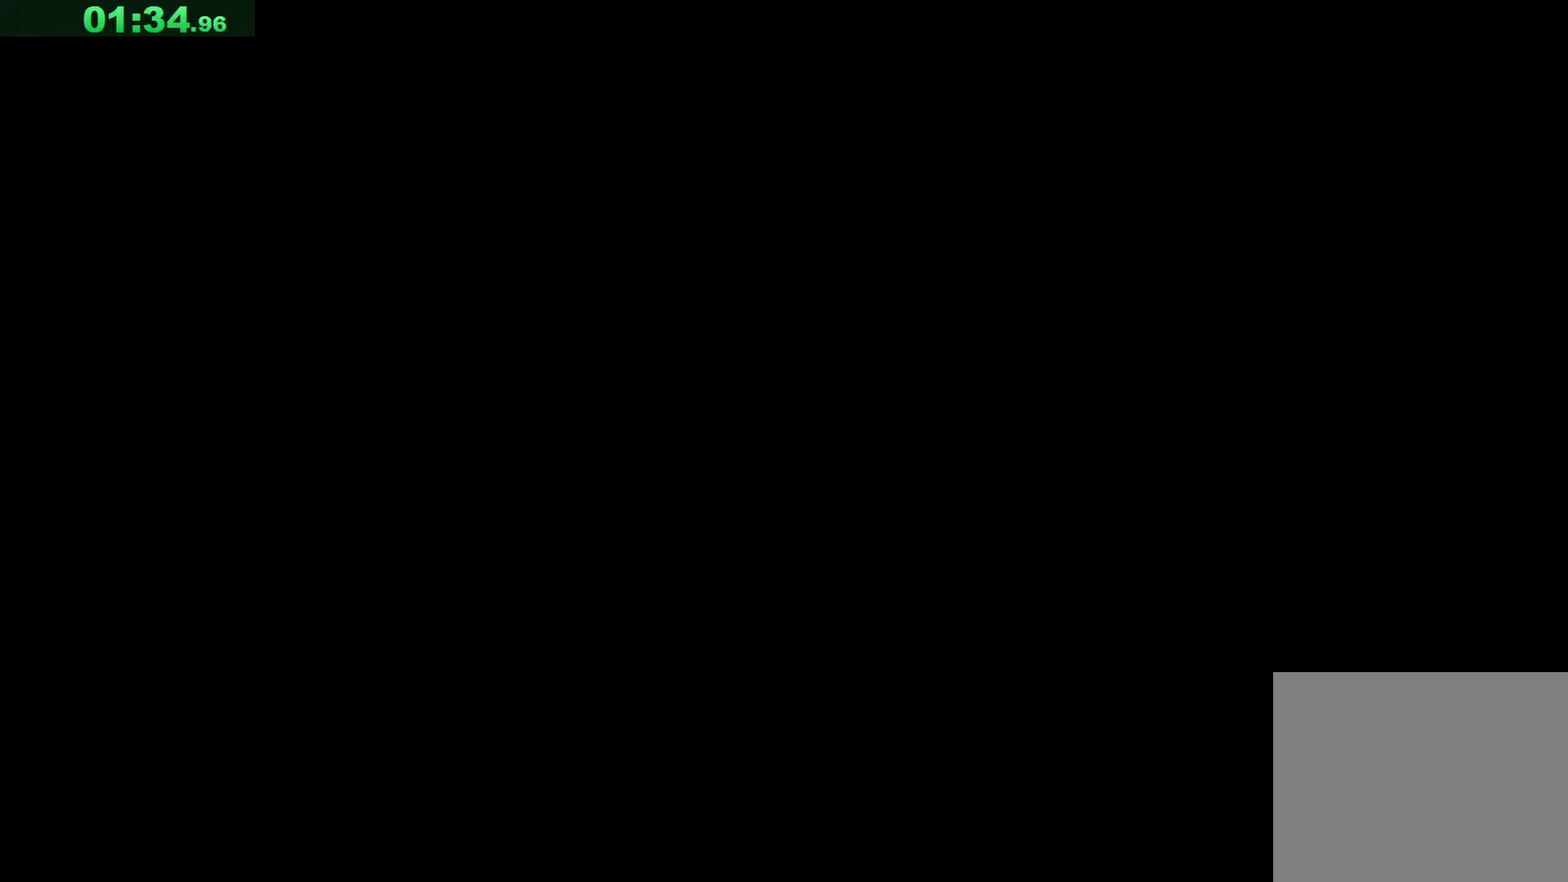
{"keys": ["d", "space"], "events": [[217, "space", "down"]]}
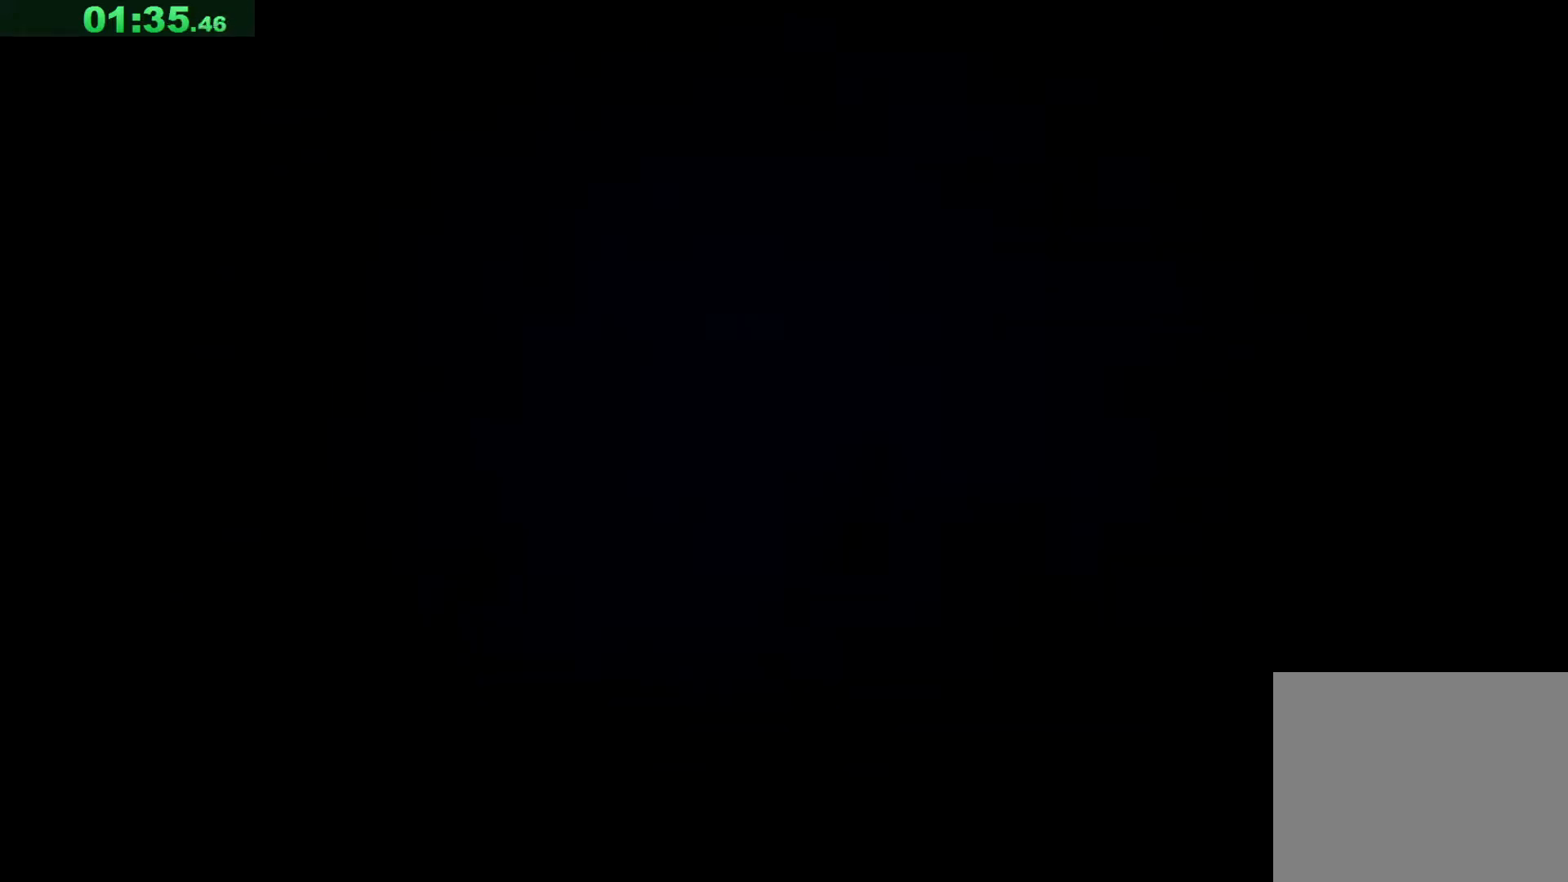
{"keys": ["d"], "events": [[467, "space", "up"]]}
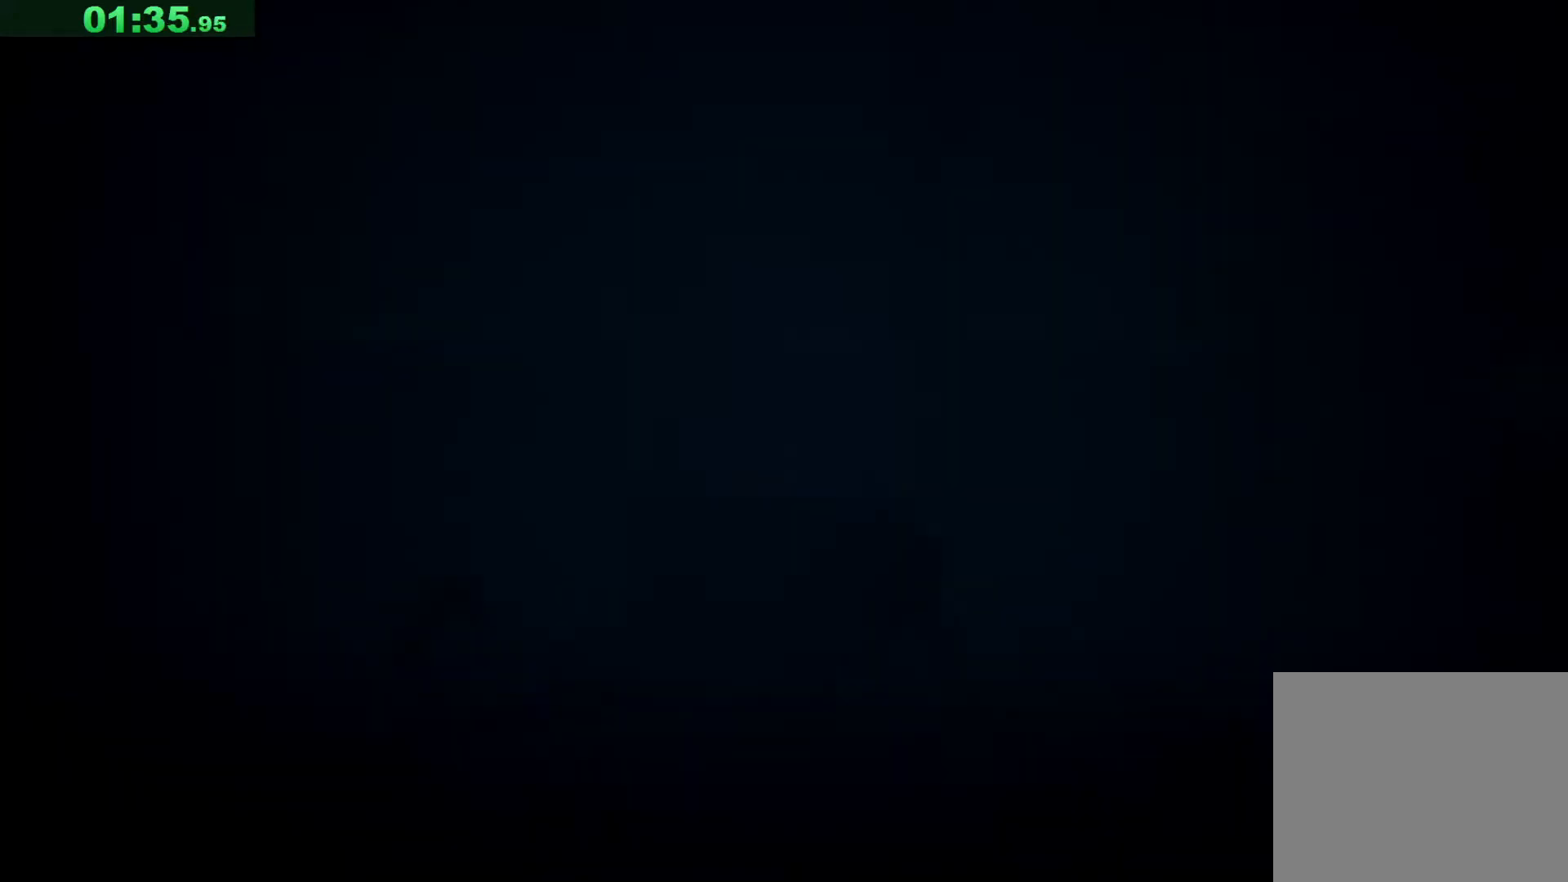
{"keys": ["d", "space"], "events": [[100, "space", "down"]]}
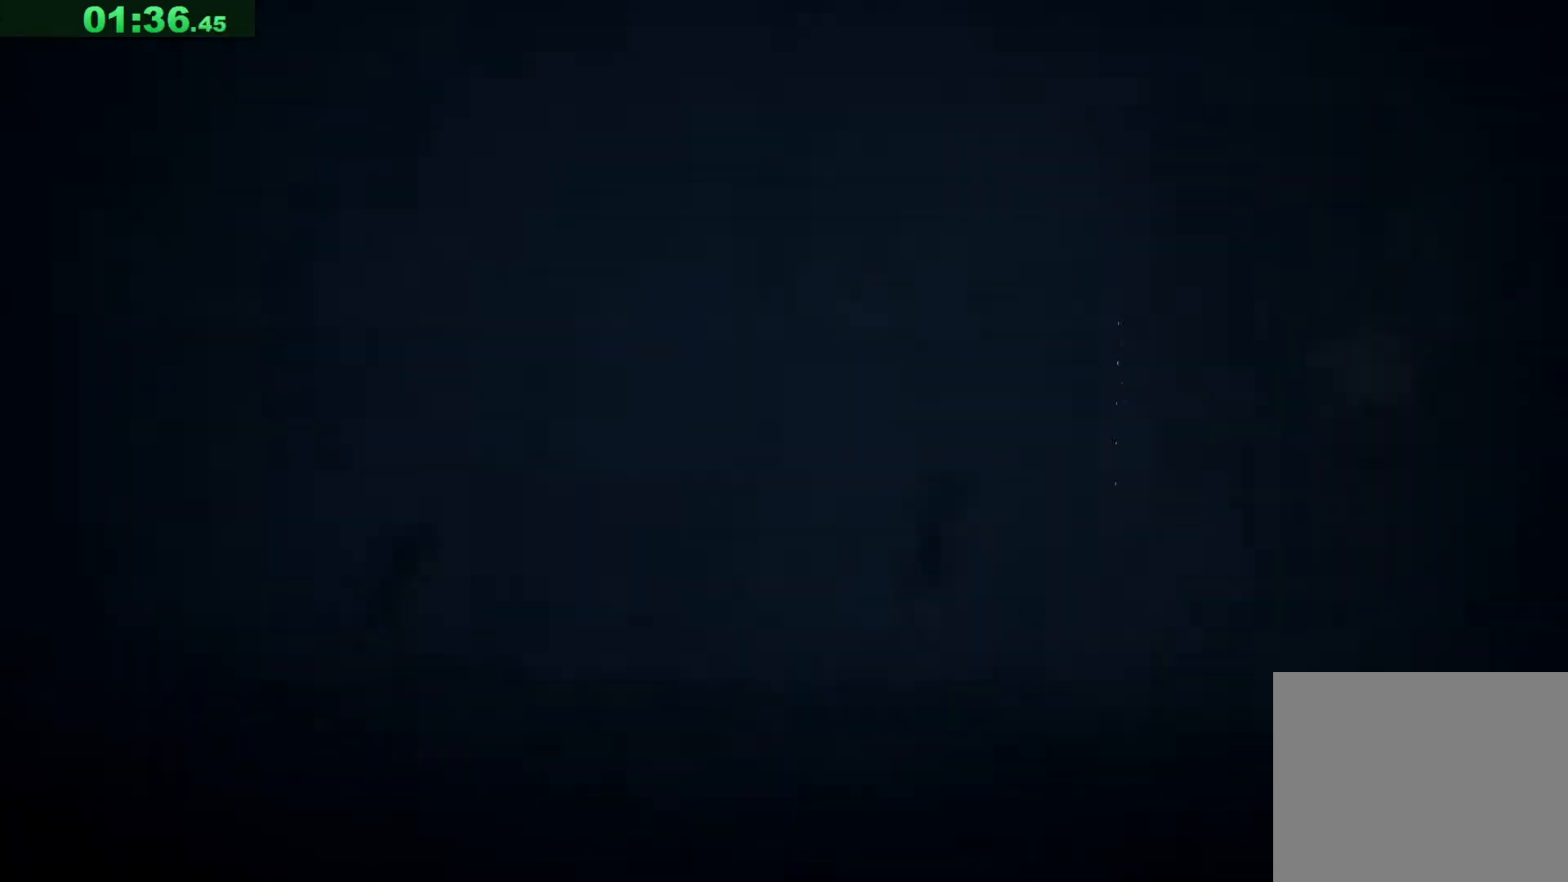
{"keys": ["d", "space"], "events": []}
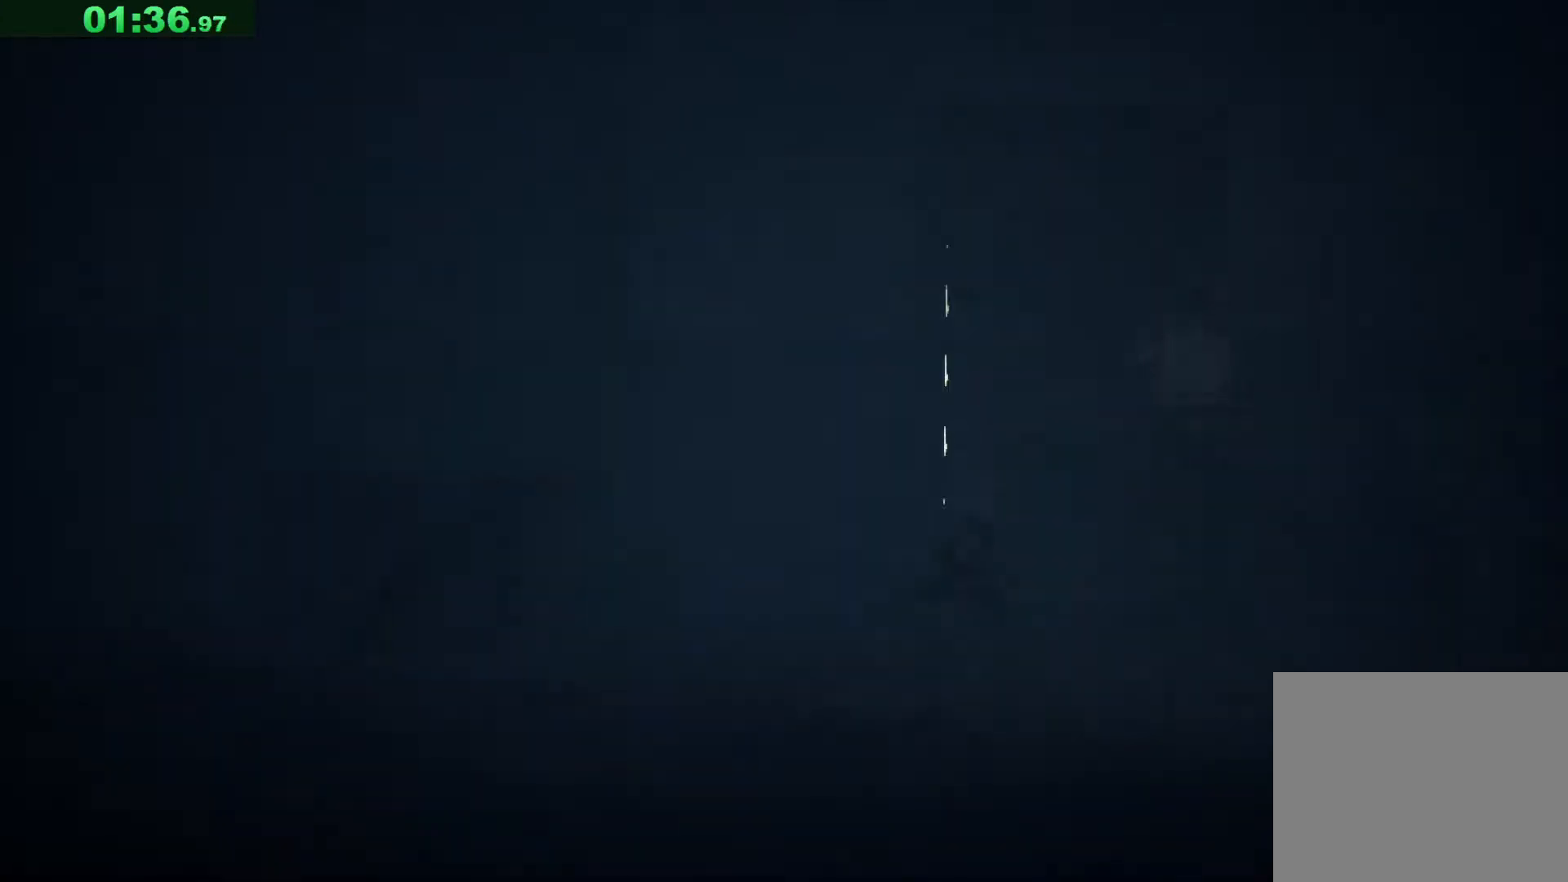
{"keys": ["d"], "events": [[183, "space", "up"]]}
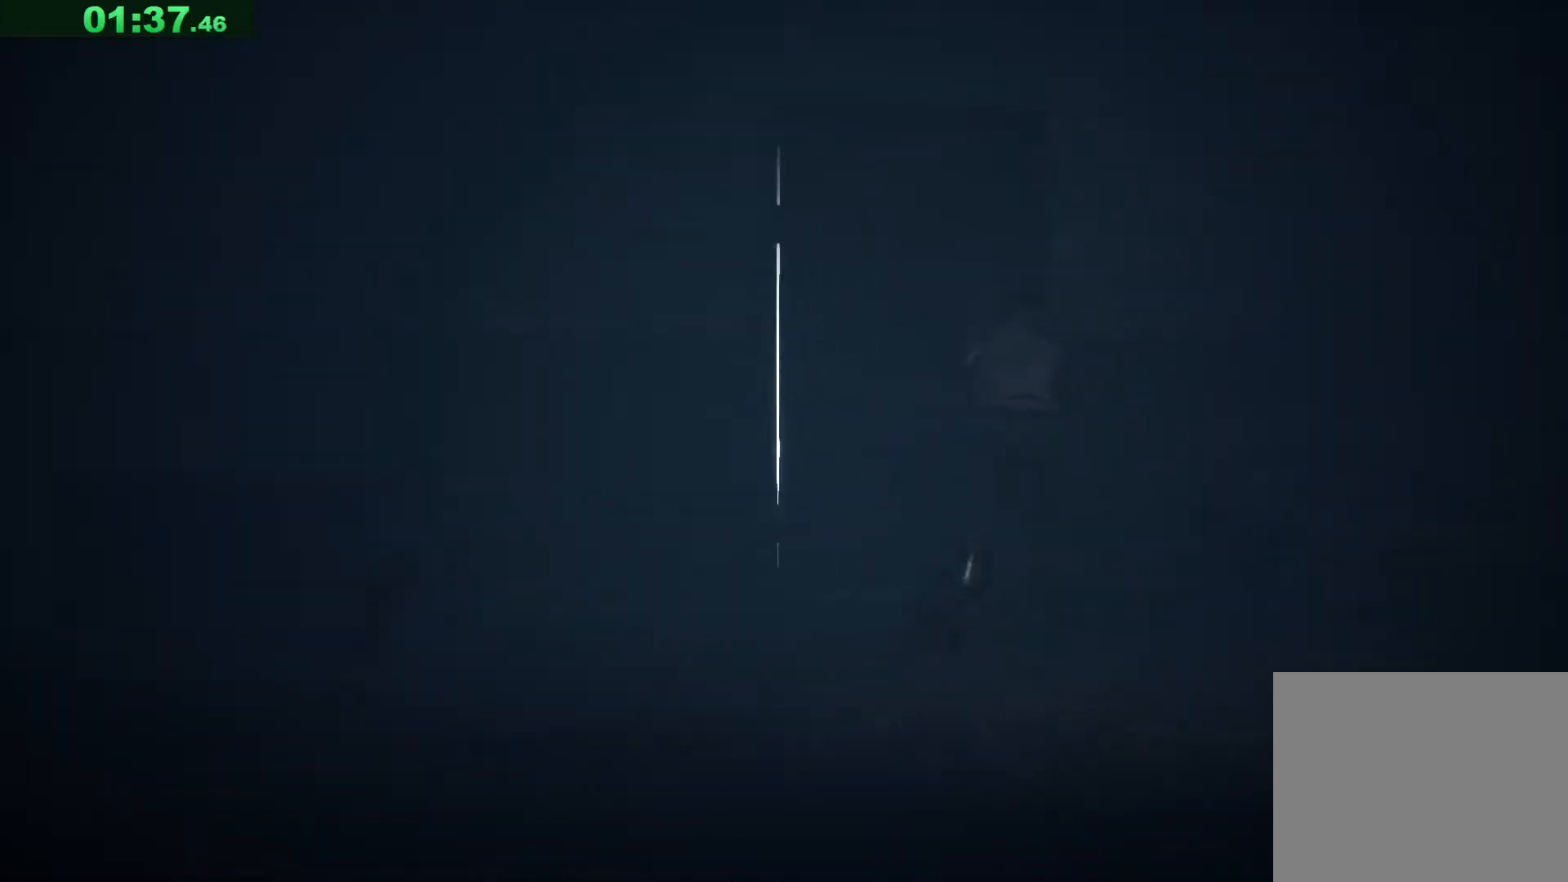
{"keys": ["d", "space"], "events": [[67, "space", "down"]]}
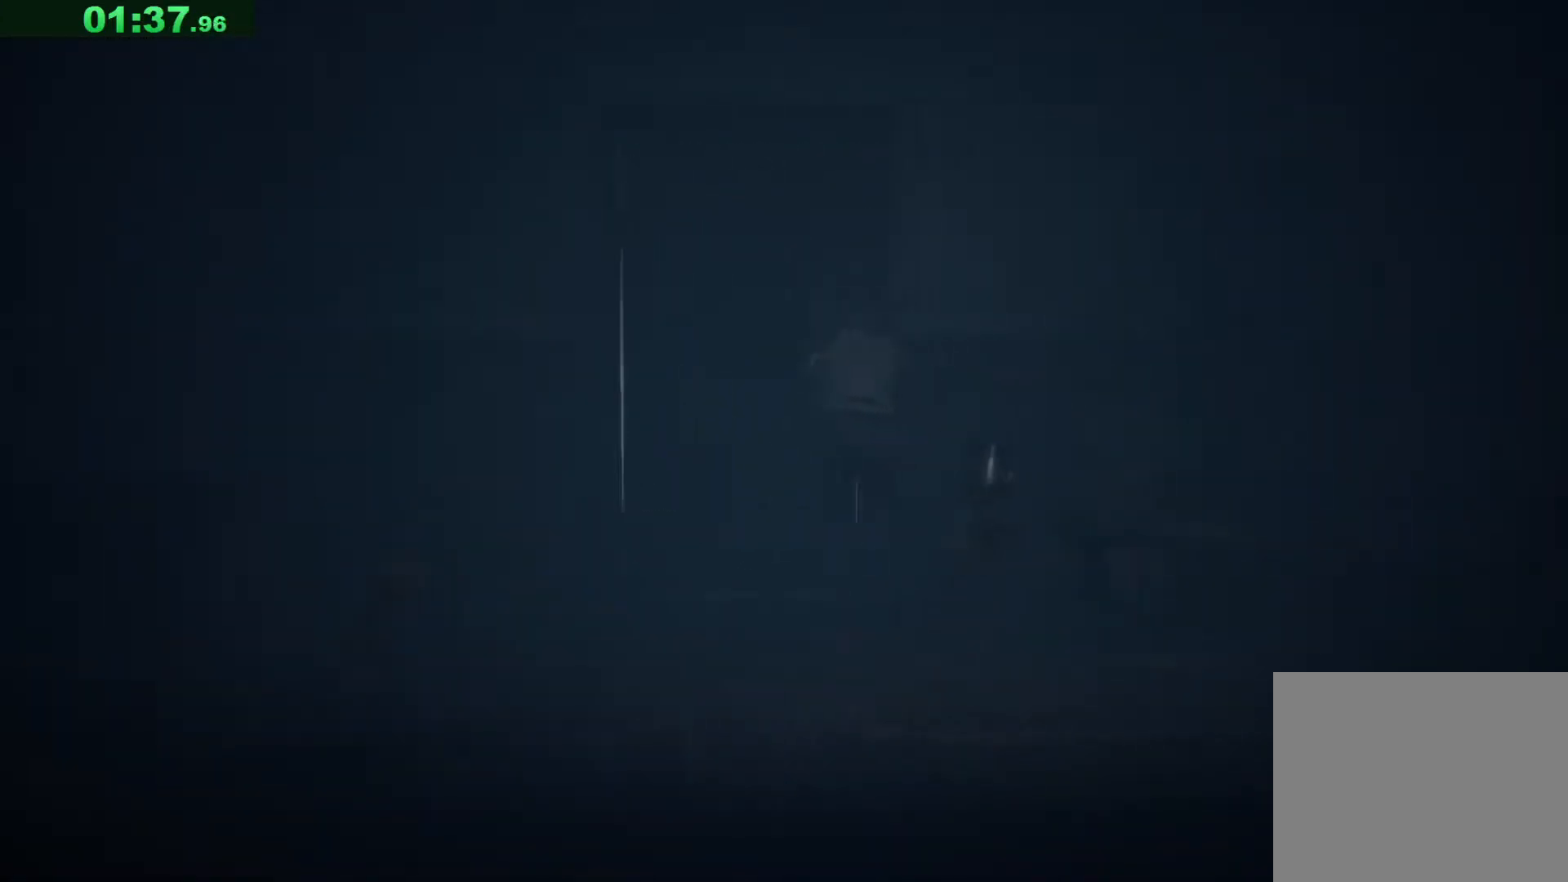
{"keys": ["d", "space"], "events": [[283, "space", "up"], [450, "space", "down"]]}
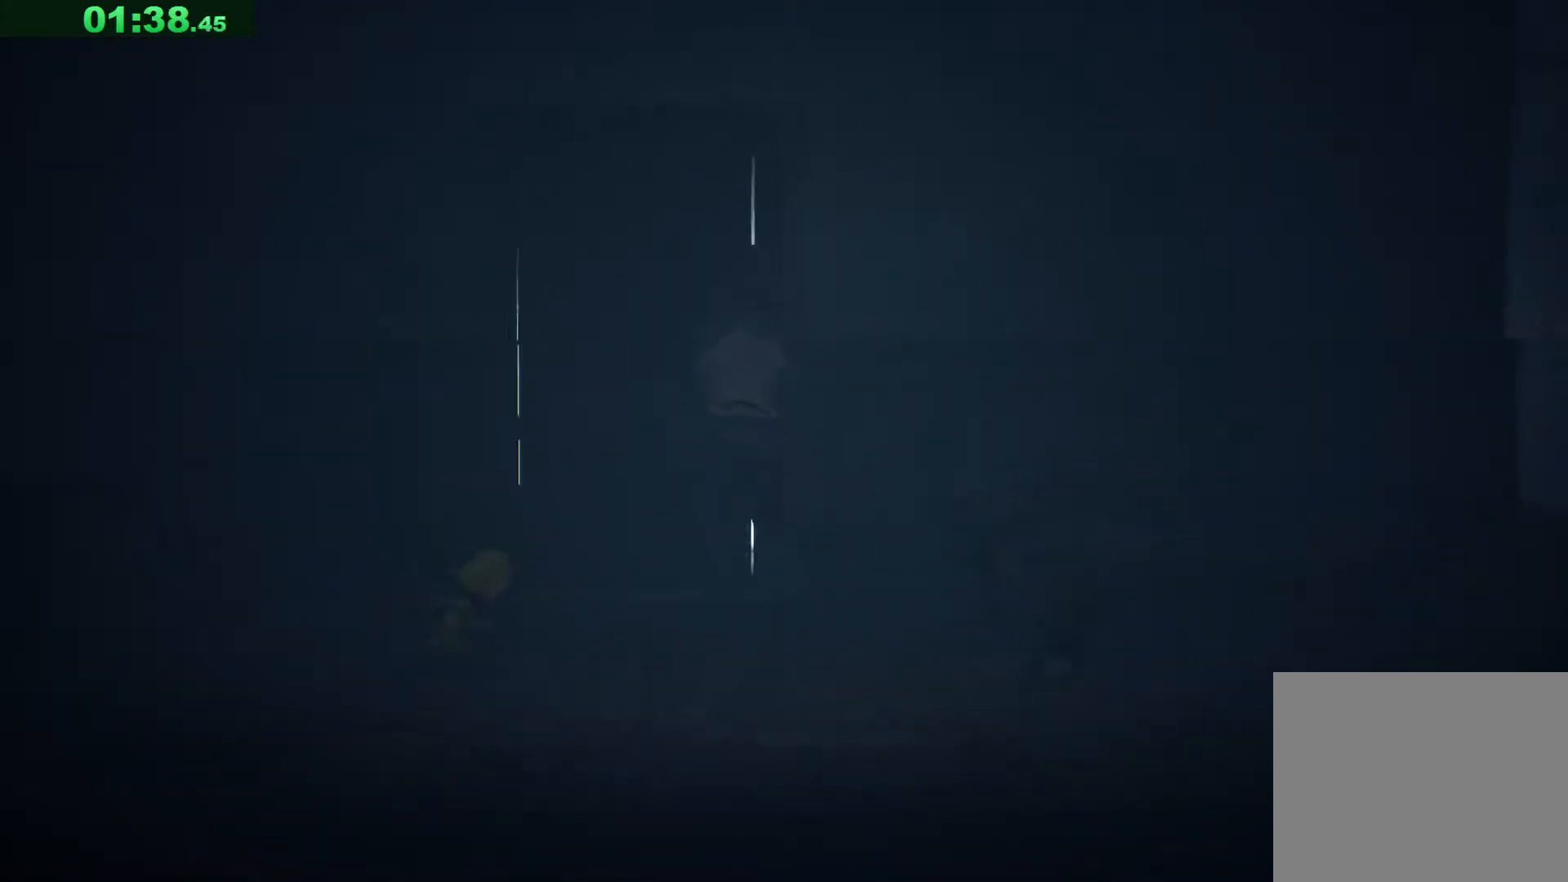
{"keys": ["d", "space"], "events": []}
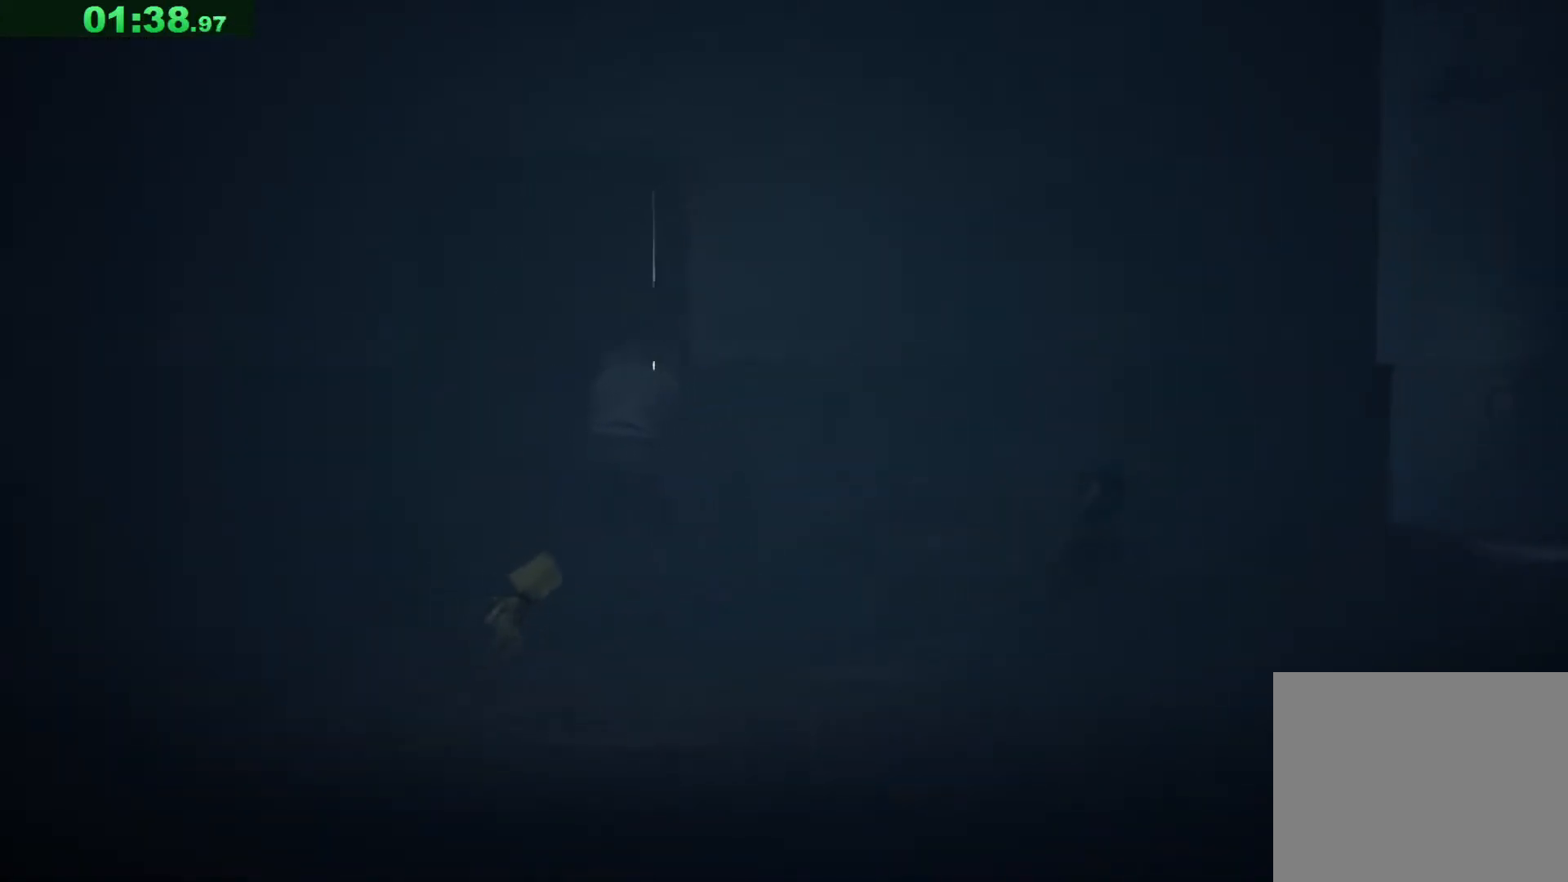
{"keys": ["d", "space", "w"], "events": [[183, "w", "down"]]}
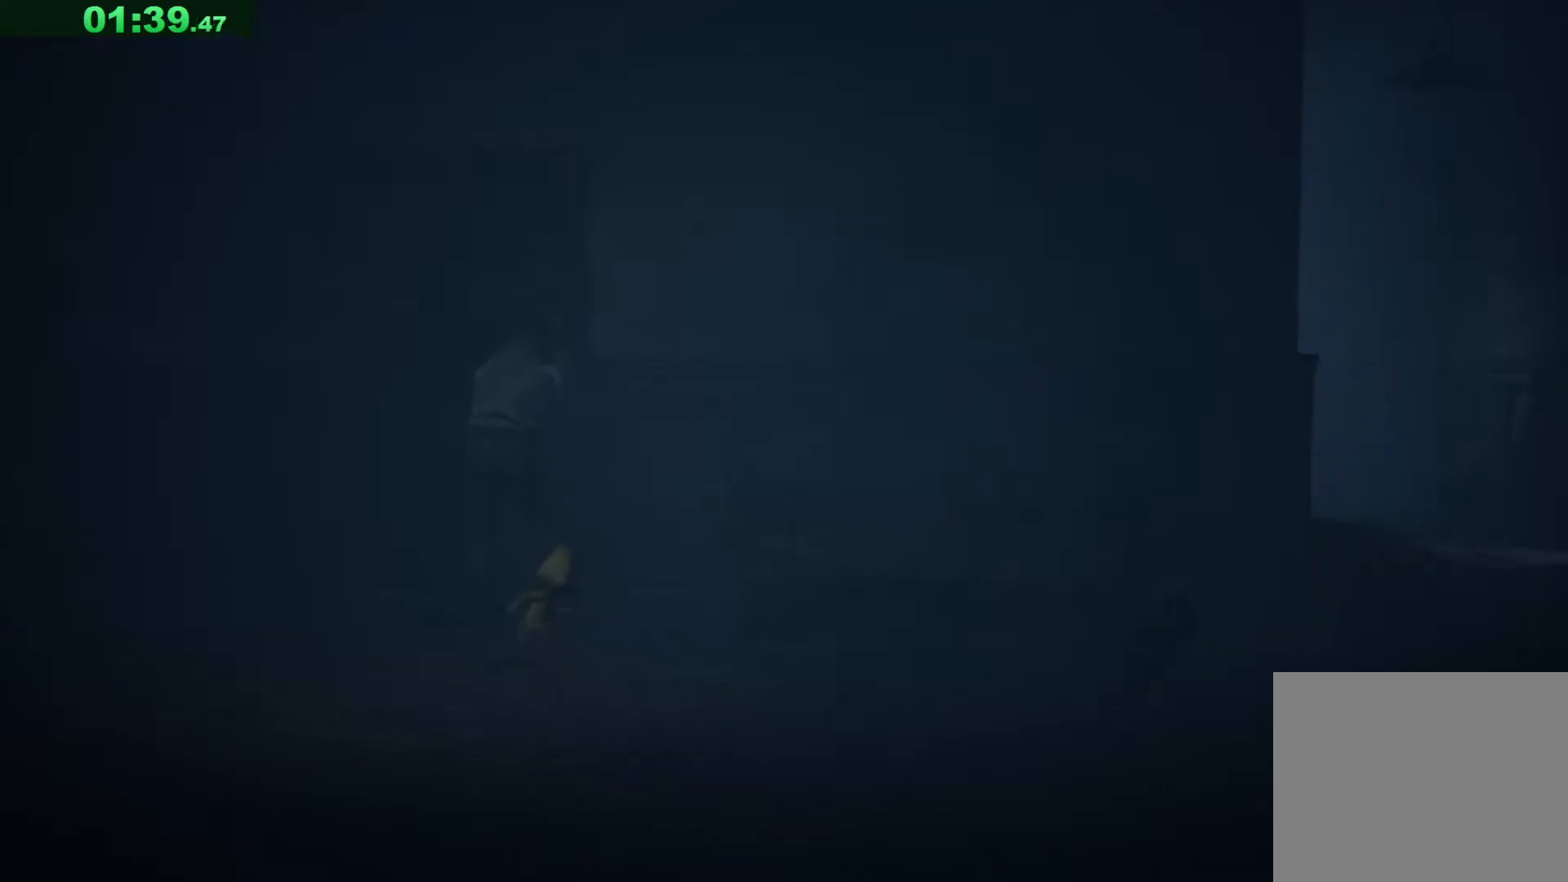
{"keys": ["d", "space", "w"], "events": [[133, "space", "up"], [467, "space", "down"]]}
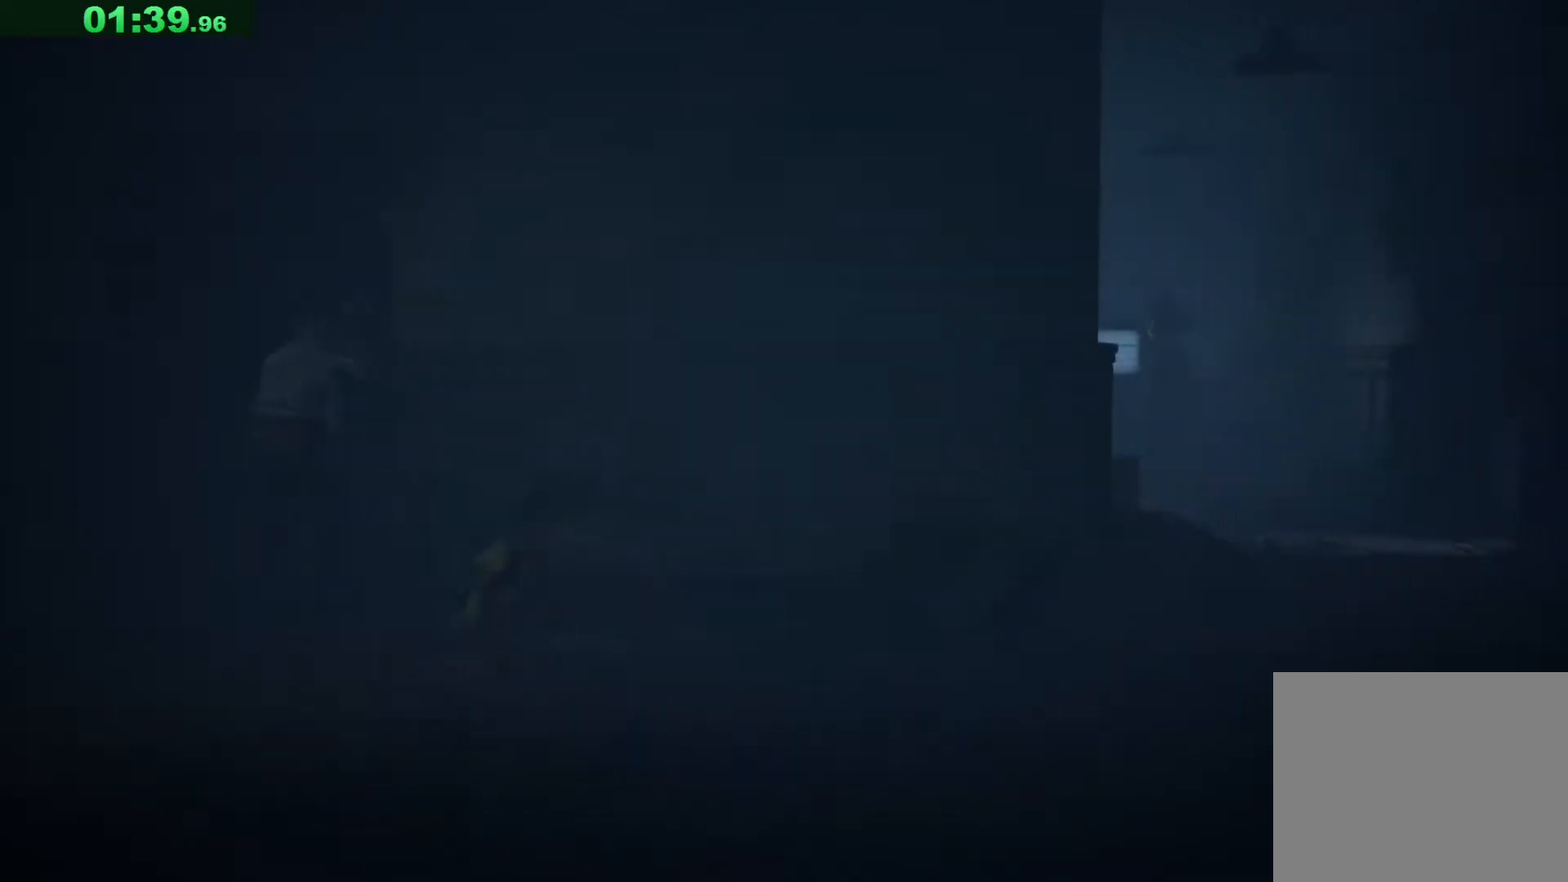
{"keys": ["d", "space", "w"], "events": []}
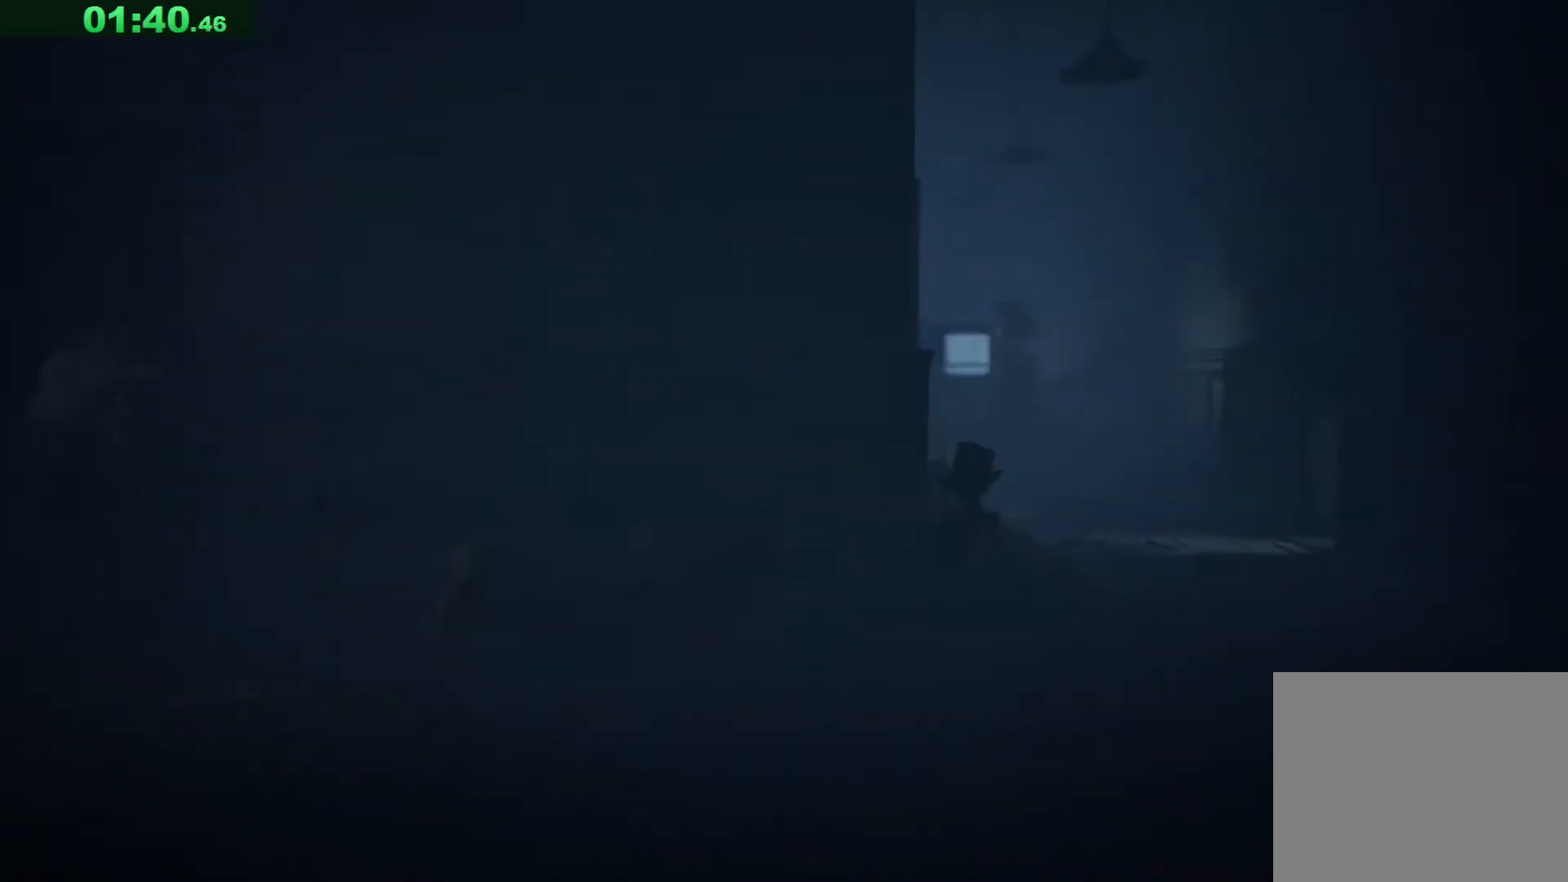
{"keys": ["d", "space", "w"], "events": [[233, "space", "up"], [383, "space", "down"]]}
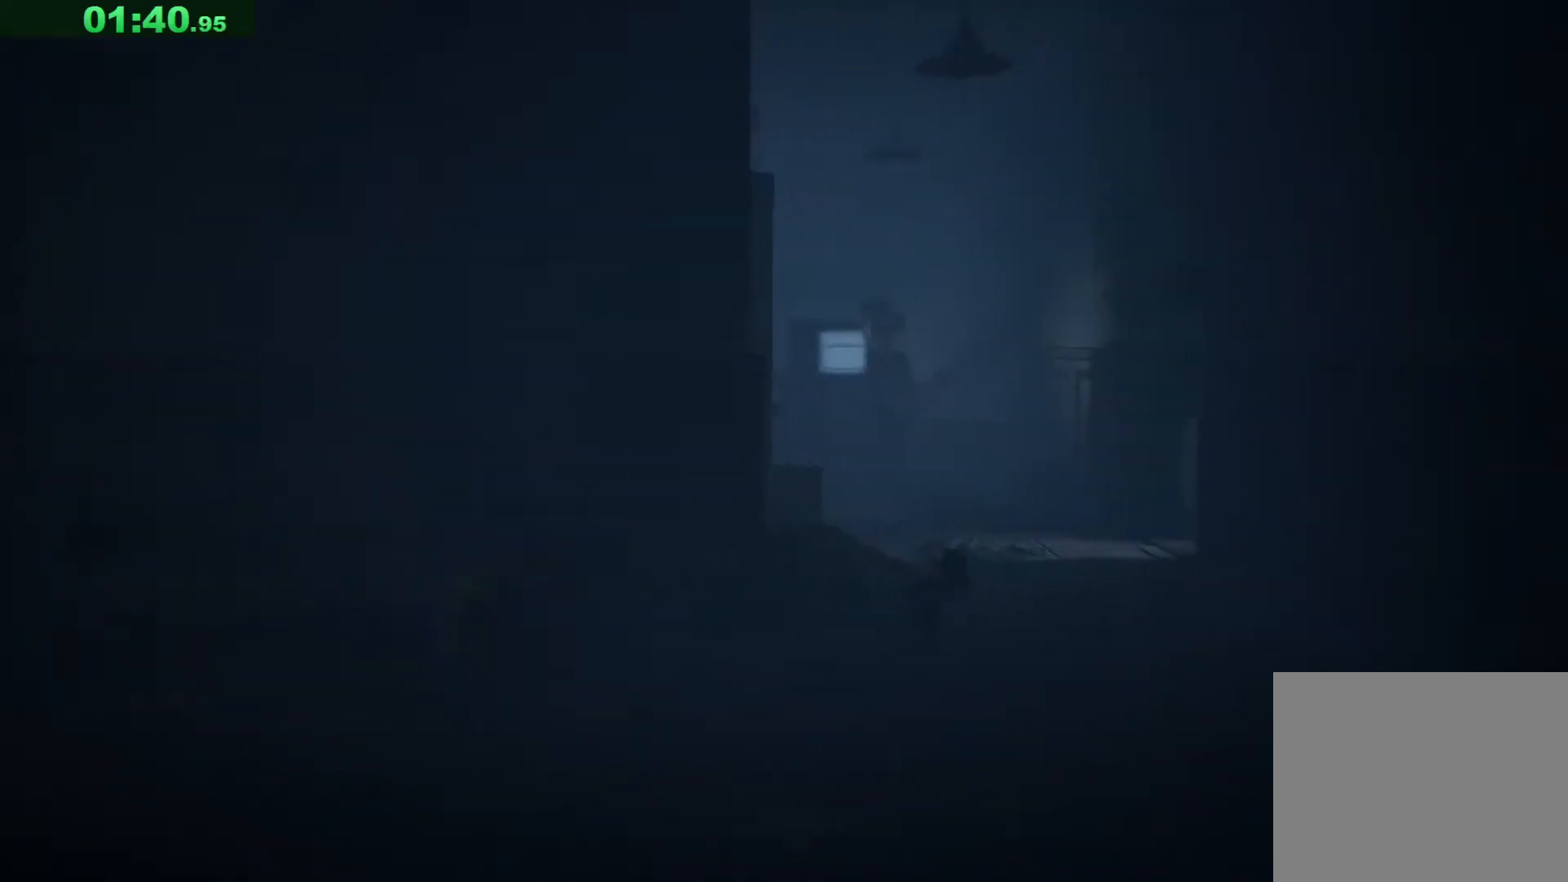
{"keys": ["d", "space", "w"], "events": []}
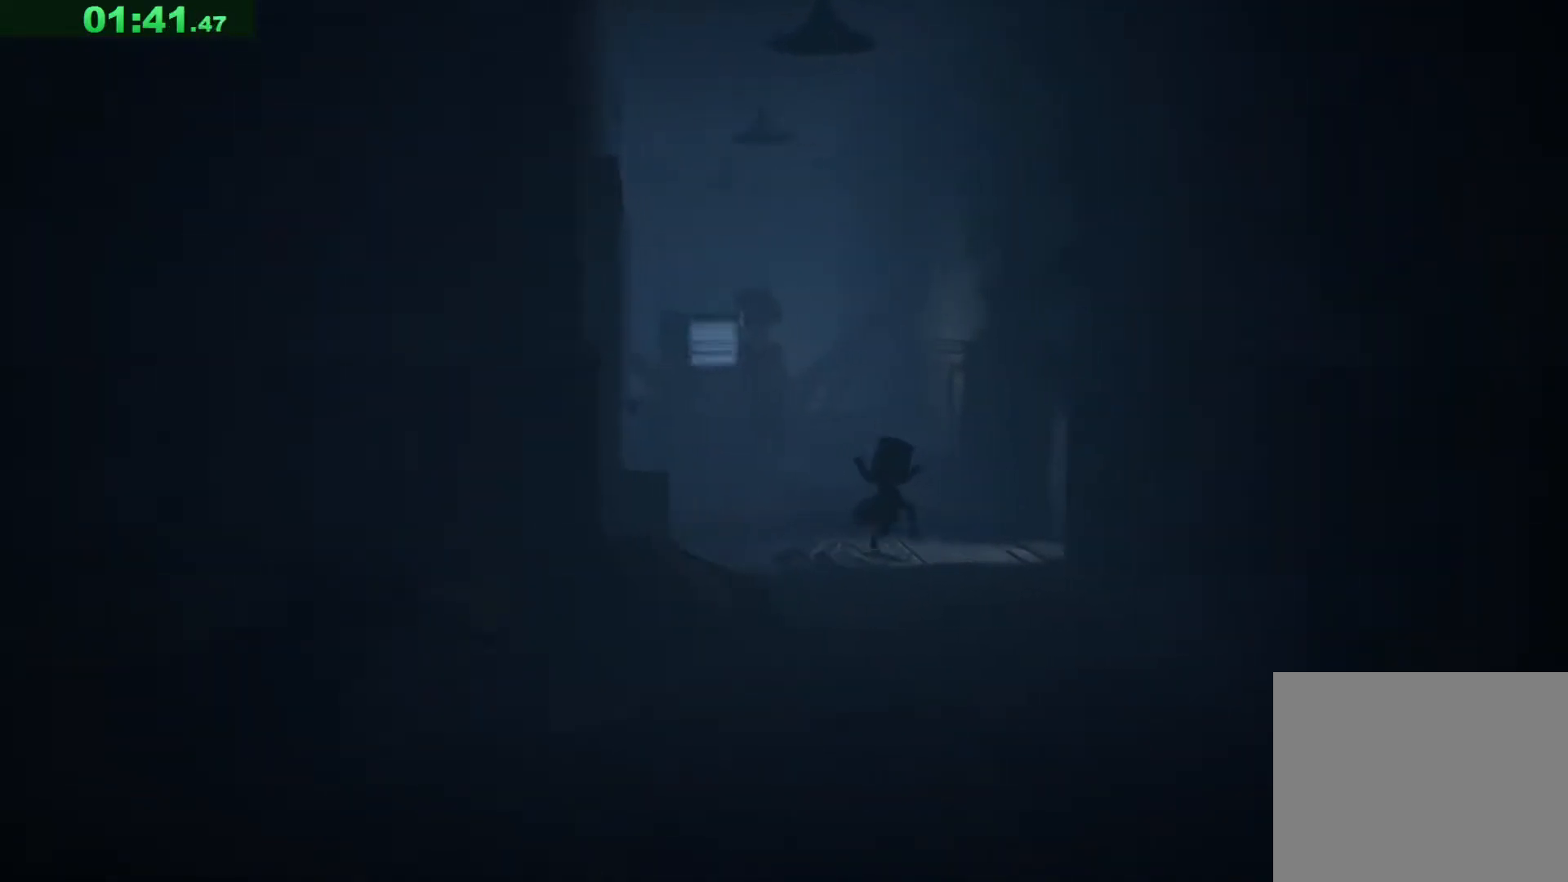
{"keys": ["d", "w"], "events": [[350, "space", "up"]]}
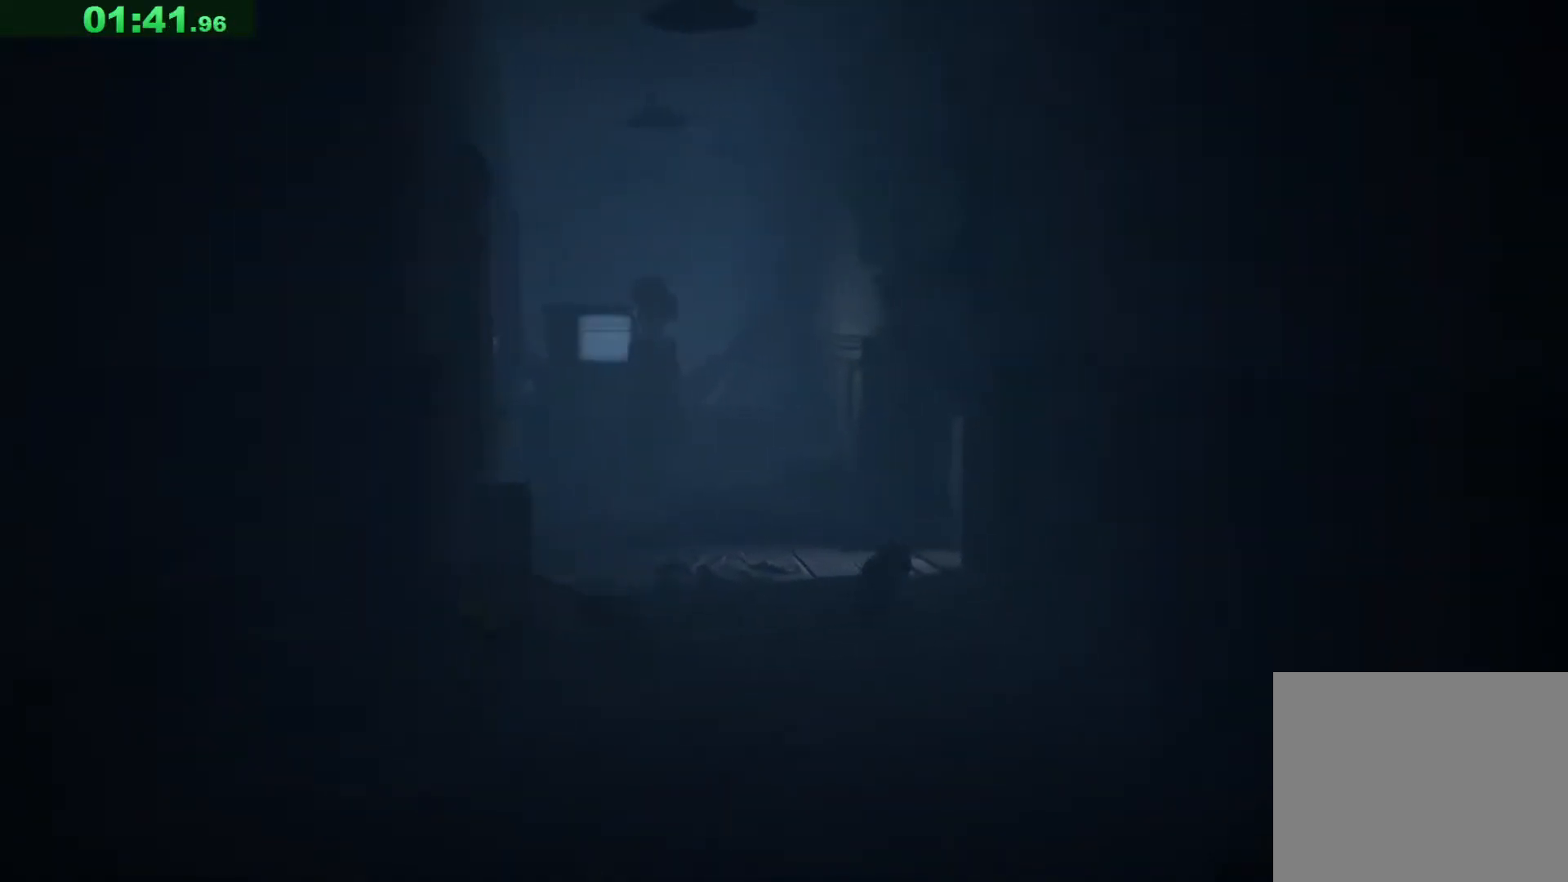
{"keys": ["space", "w"], "events": [[283, "d", "up"], [400, "space", "down"]]}
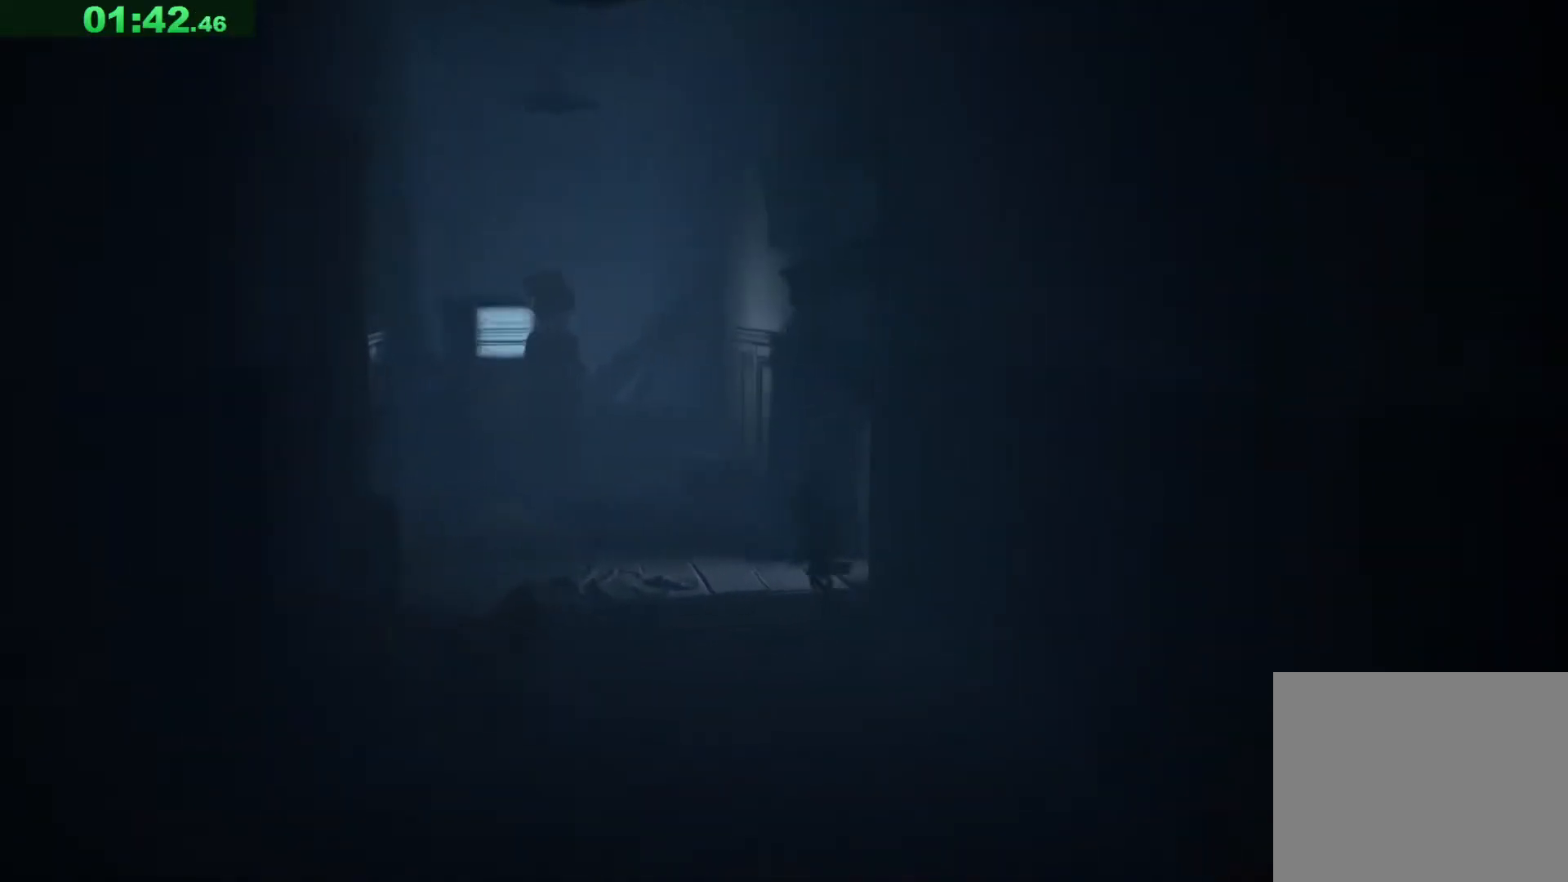
{"keys": ["d", "space"], "events": [[100, "d", "down"], [183, "w", "up"]]}